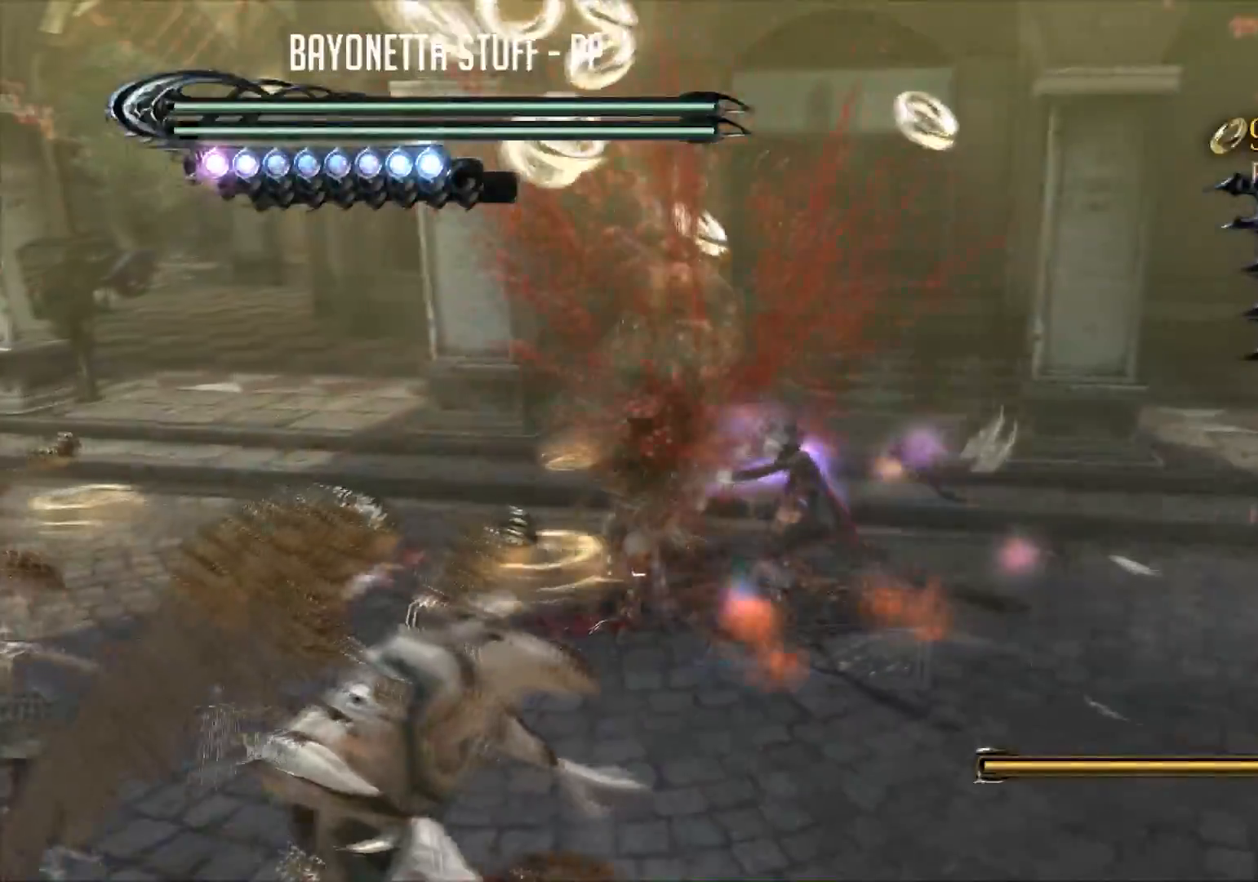
Gameplay with a controller (Xbox layout); each line is a JSON object with the inputs held at the frame after it. "events" lists button and stick changes between this image and that frame as [ms after this image, input, new state], when the widget could be followed in between.
{"buttons": ["B"], "left_stick": "center", "right_stick": "center", "events": [[117, "B", "up"], [167, "B", "down"], [251, "B", "up"], [301, "B", "down"], [384, "B", "up"], [401, "B", "down"]]}
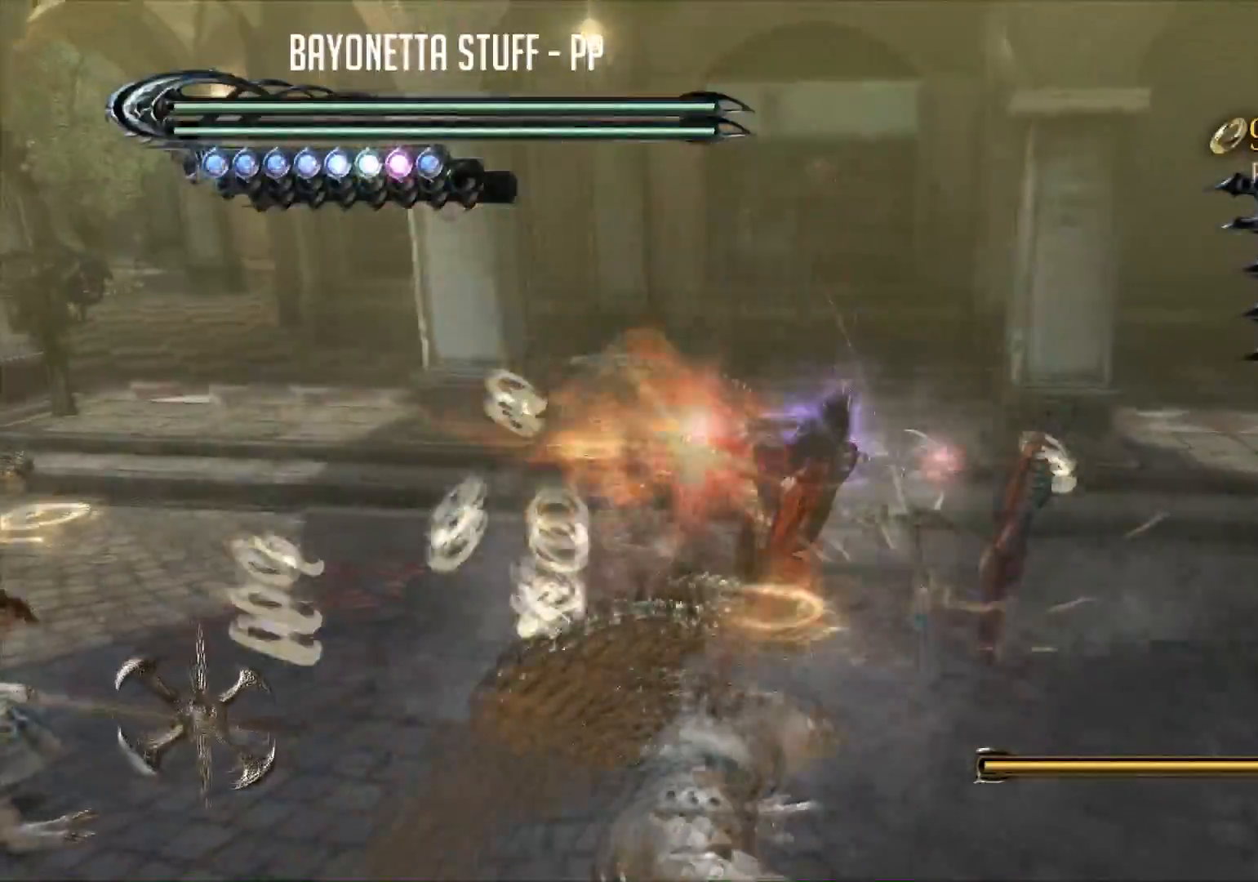
{"buttons": [], "left_stick": "center", "right_stick": "center", "events": [[100, "B", "up"], [150, "B", "down"], [233, "B", "up"], [283, "B", "down"], [367, "B", "up"], [384, "B", "down"], [467, "B", "up"]]}
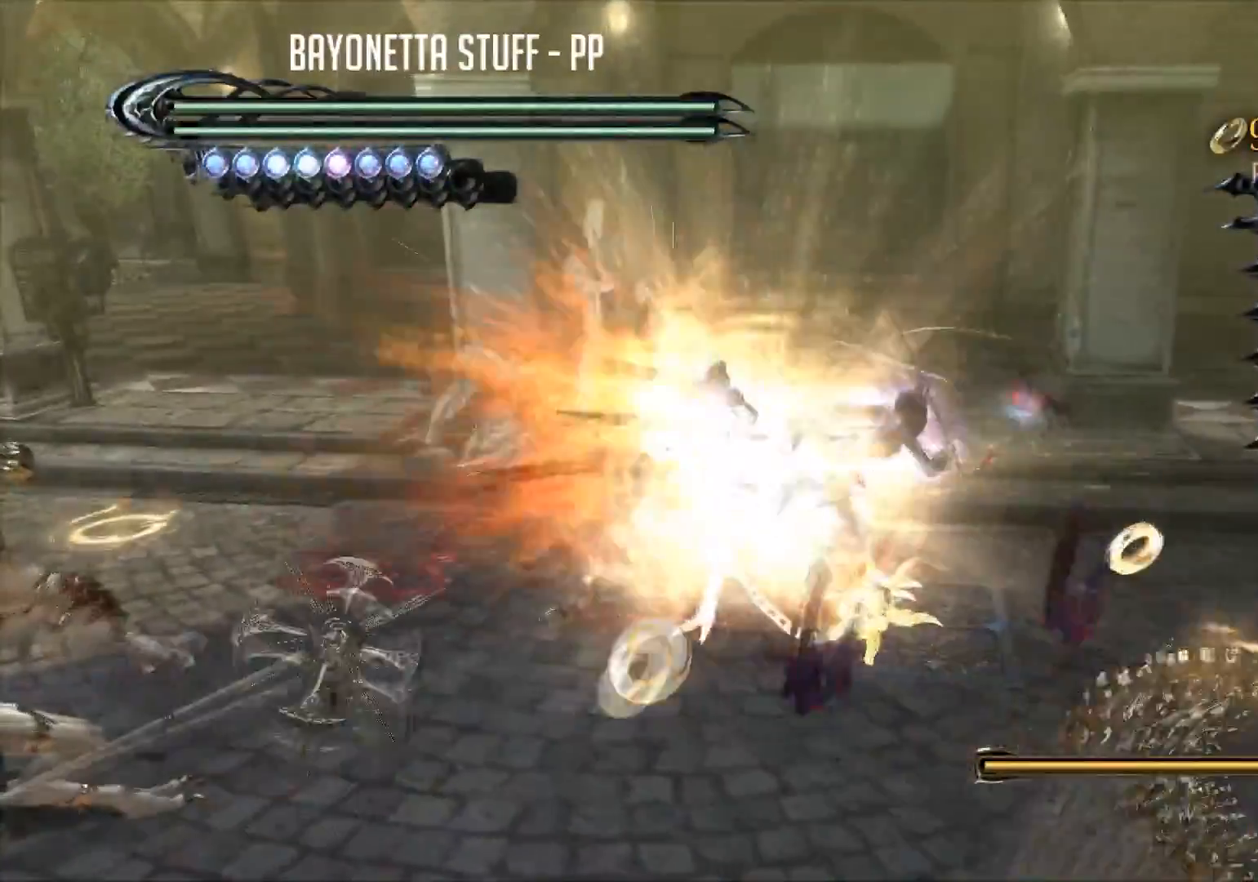
{"buttons": ["B"], "left_stick": "down", "right_stick": "center", "events": [[17, "B", "down"], [100, "B", "up"], [150, "B", "down"], [334, "B", "up"], [384, "B", "down"], [467, "B", "up"], [484, "B", "down"], [484, "left_stick", "down"]]}
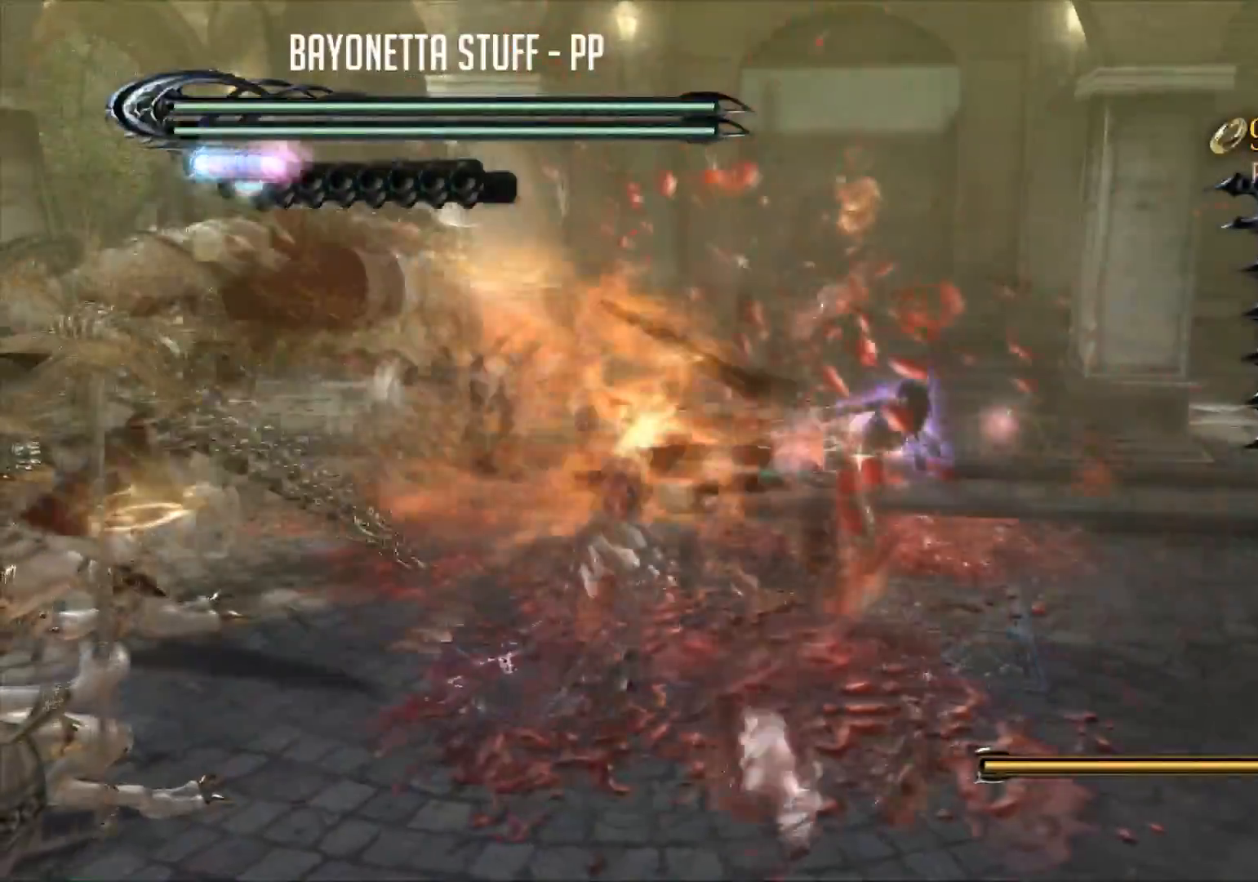
{"buttons": ["B"], "left_stick": "down-left", "right_stick": "center", "events": [[50, "left_stick", "down-left"], [100, "B", "up"], [150, "B", "down"]]}
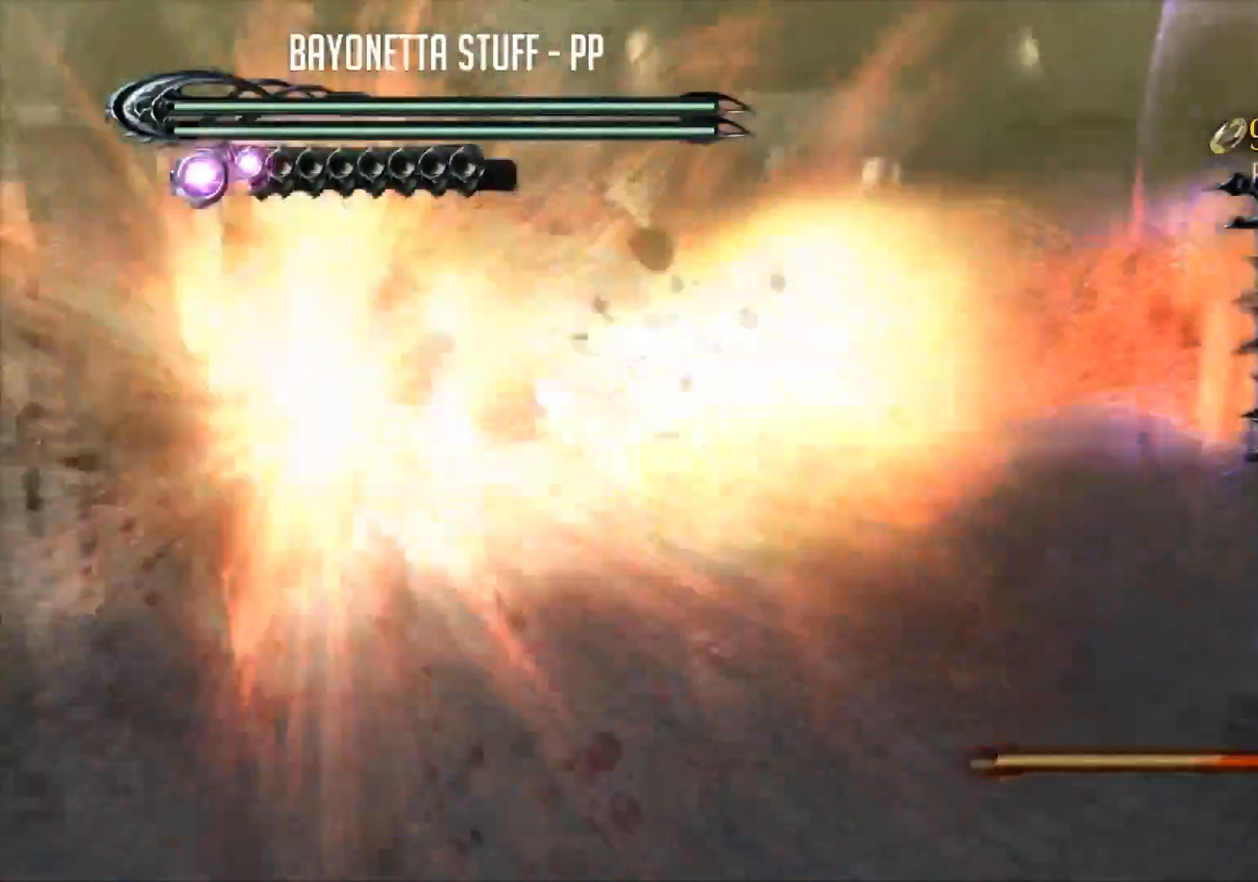
{"buttons": ["L2"], "left_stick": "left", "right_stick": "center", "events": [[150, "R2", "down"], [317, "B", "up"], [351, "R2", "up"], [401, "L2", "down"], [434, "left_stick", "left"]]}
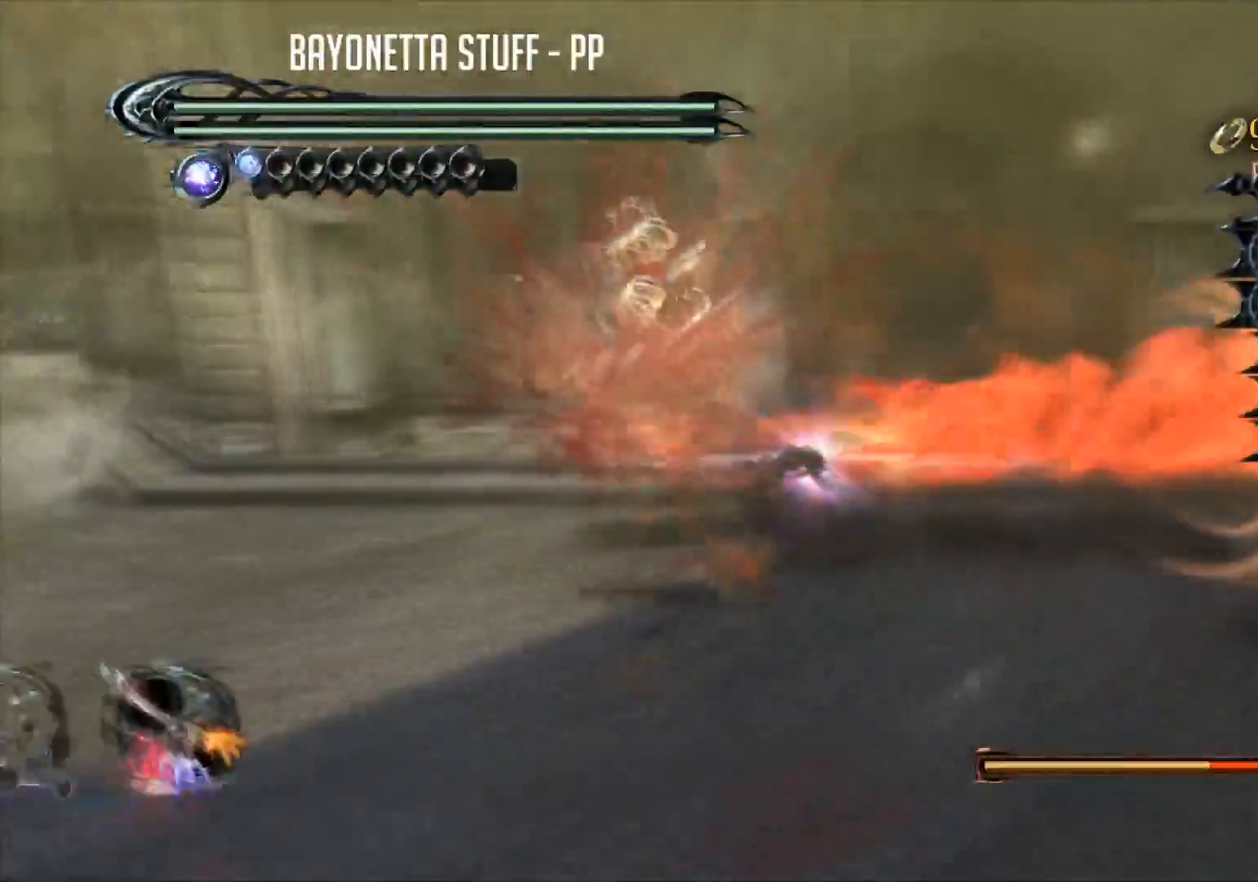
{"buttons": [], "left_stick": "left", "right_stick": "center", "events": [[83, "L2", "up"], [167, "Y", "down"], [317, "Y", "up"]]}
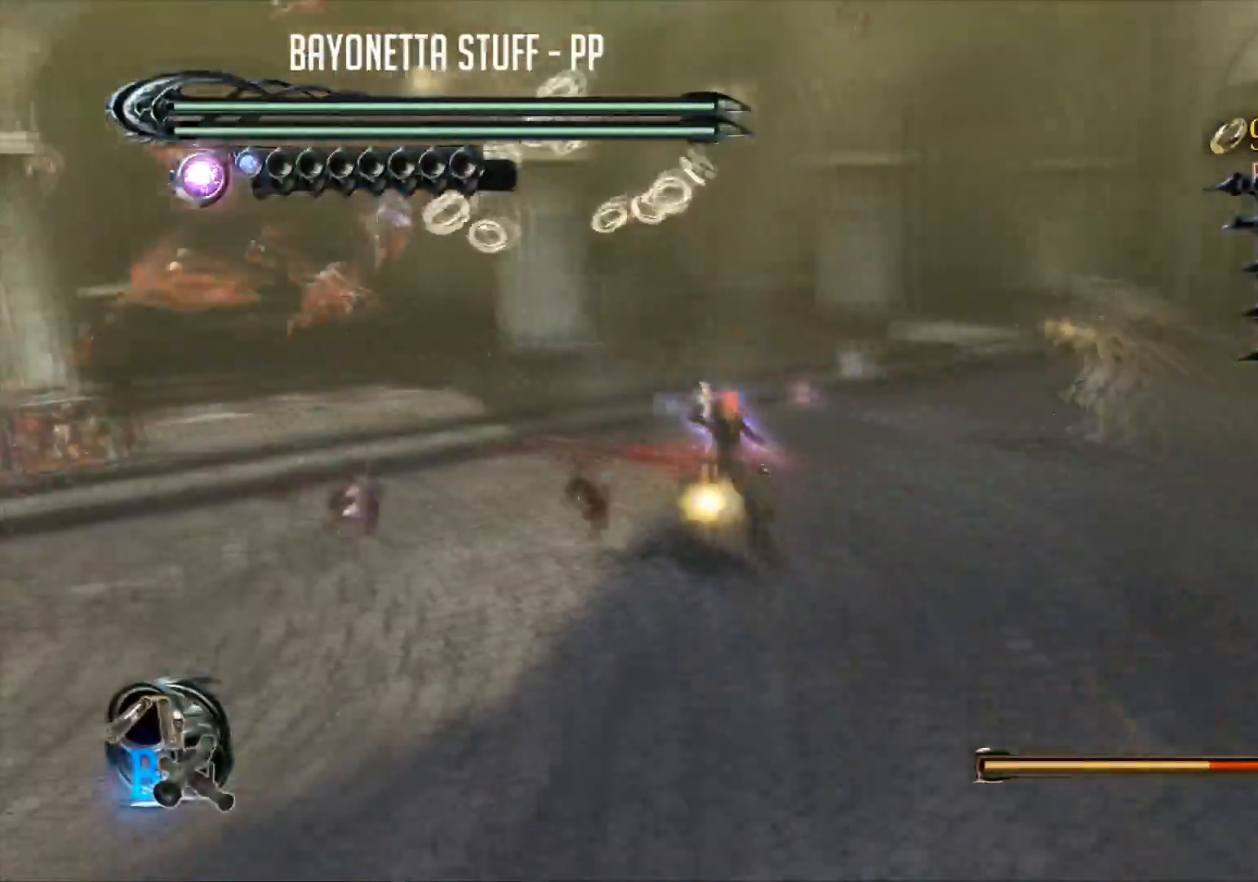
{"buttons": ["Y"], "left_stick": "down-right", "right_stick": "center", "events": [[100, "R1", "down"], [117, "R2", "down"], [201, "R2", "up"], [217, "R1", "up"], [467, "left_stick", "down-right"], [501, "Y", "down"]]}
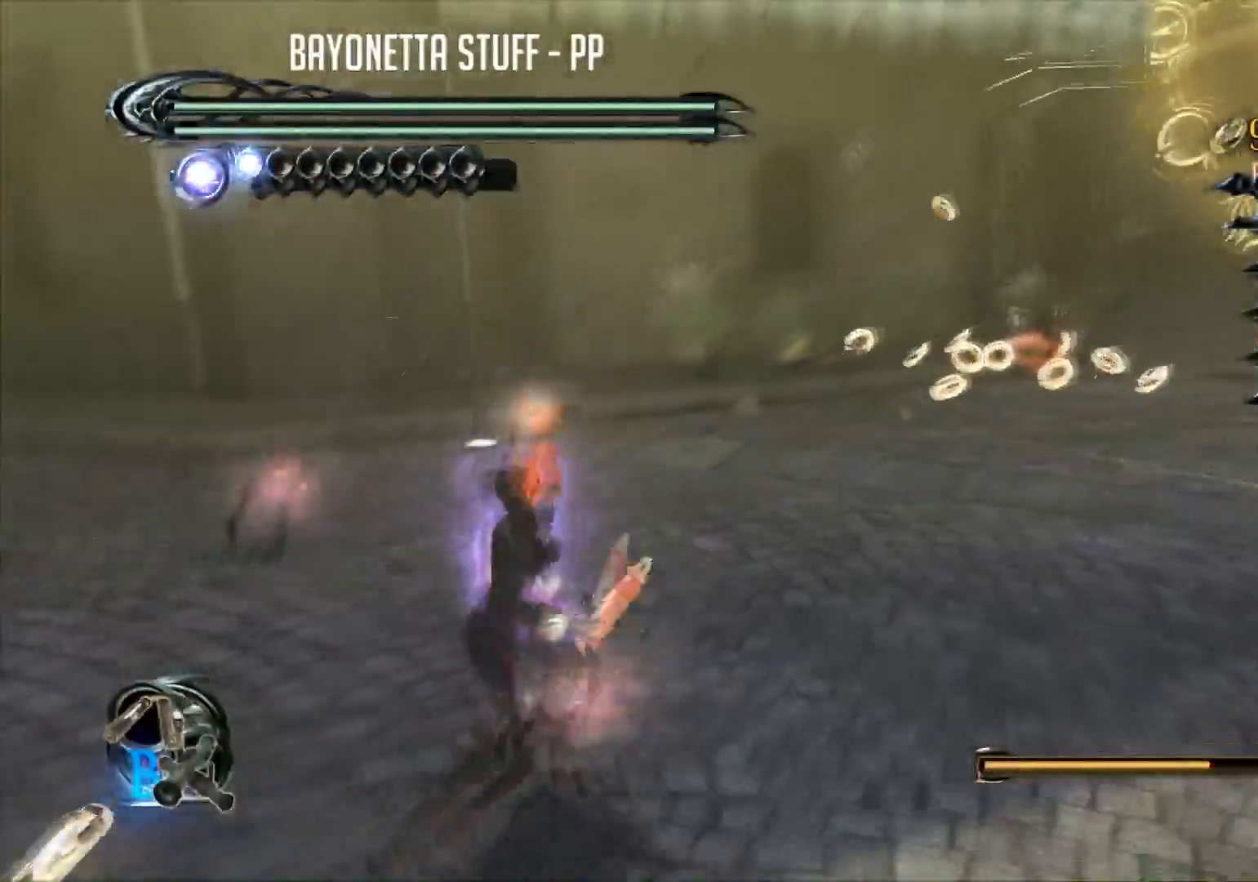
{"buttons": [], "left_stick": "up", "right_stick": "center", "events": [[83, "left_stick", "up-right"], [150, "Y", "up"], [267, "left_stick", "up"], [350, "R1", "down"], [367, "R2", "down"], [450, "R2", "up"], [467, "R1", "up"]]}
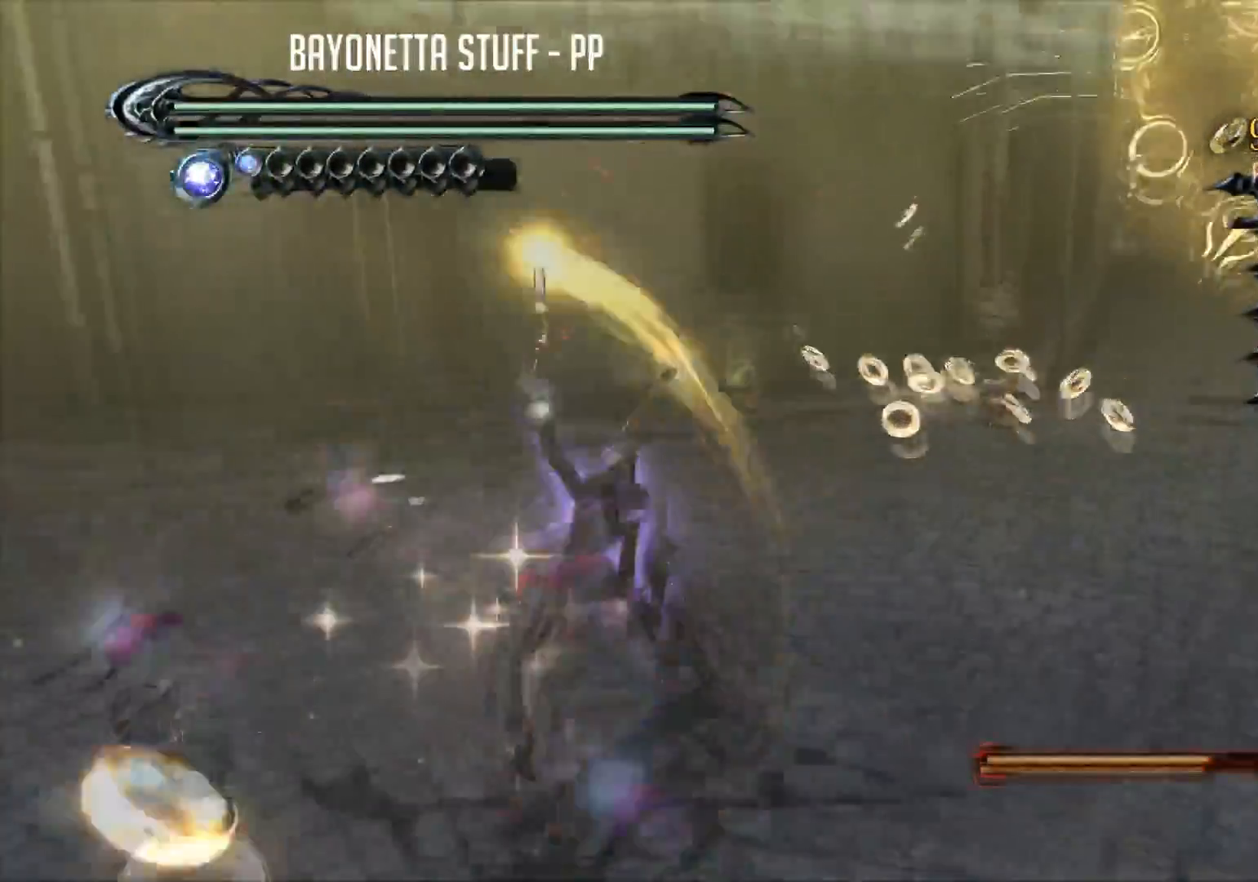
{"buttons": ["Y"], "left_stick": "up-right", "right_stick": "center", "events": [[17, "R1", "down"], [17, "R2", "down"], [117, "R2", "up"], [117, "left_stick", "up-right"], [134, "R1", "up"], [251, "Y", "down"], [384, "Y", "up"], [451, "Y", "down"]]}
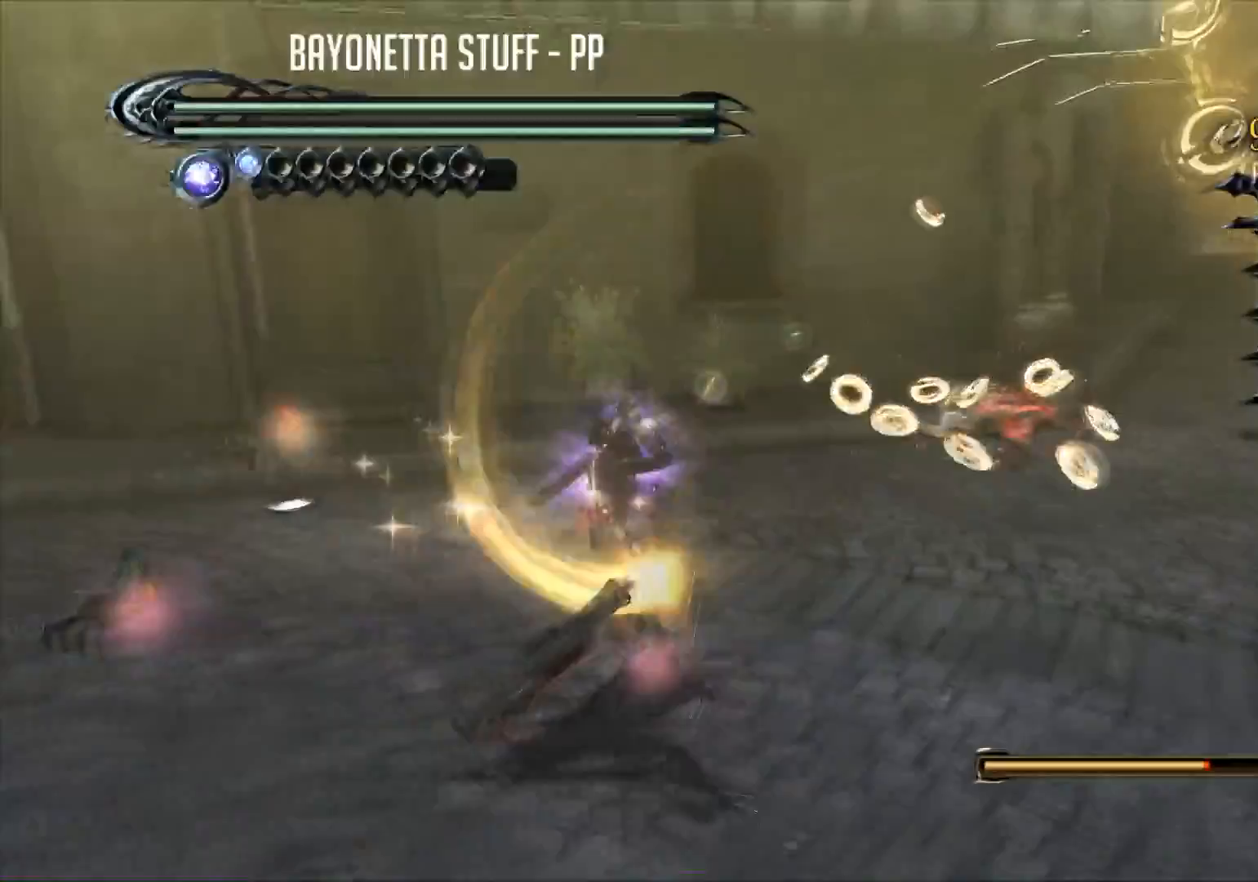
{"buttons": ["Y"], "left_stick": "up-right", "right_stick": "center", "events": [[83, "Y", "up"], [183, "Y", "down"]]}
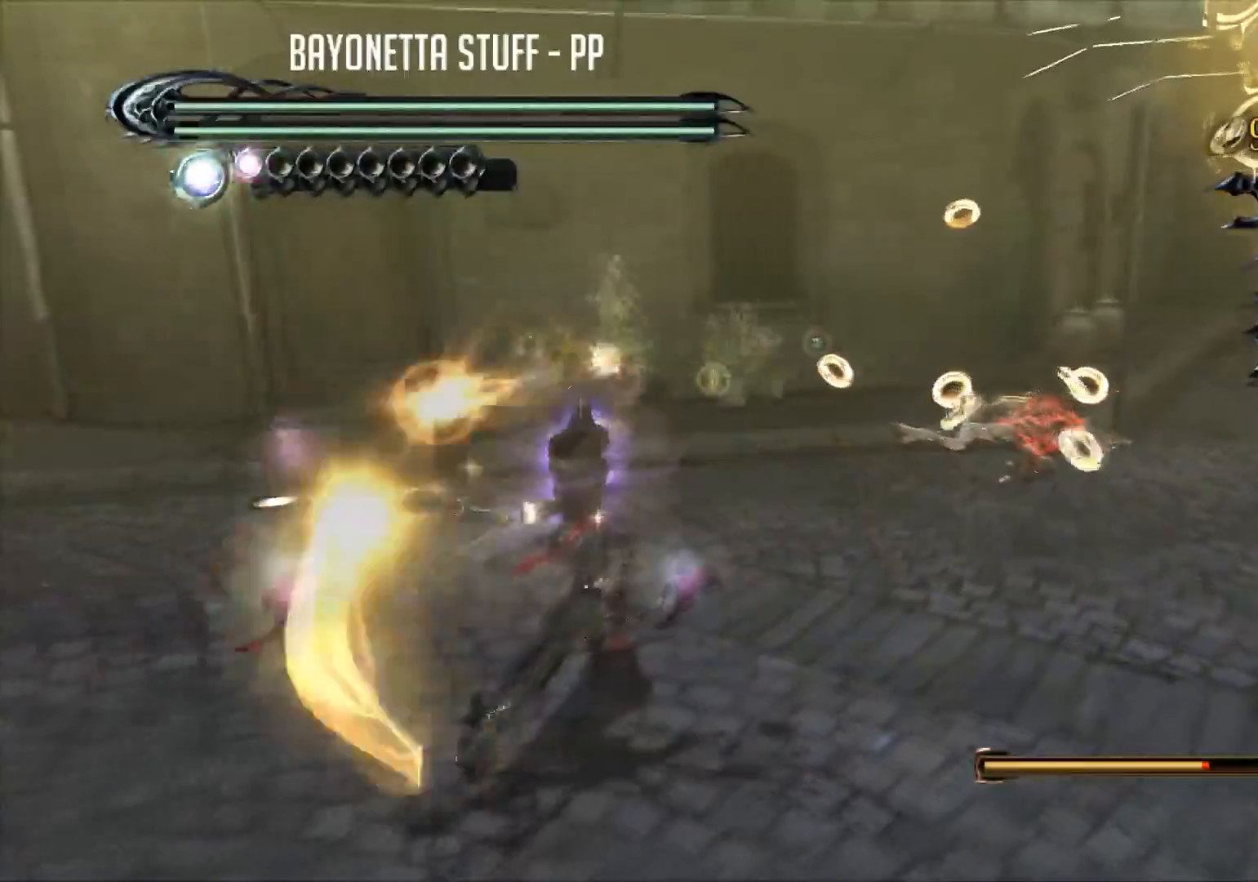
{"buttons": [], "left_stick": "up-right", "right_stick": "center", "events": [[117, "Y", "up"], [150, "Y", "down"], [217, "R2", "down"], [417, "Y", "up"], [467, "R2", "up"]]}
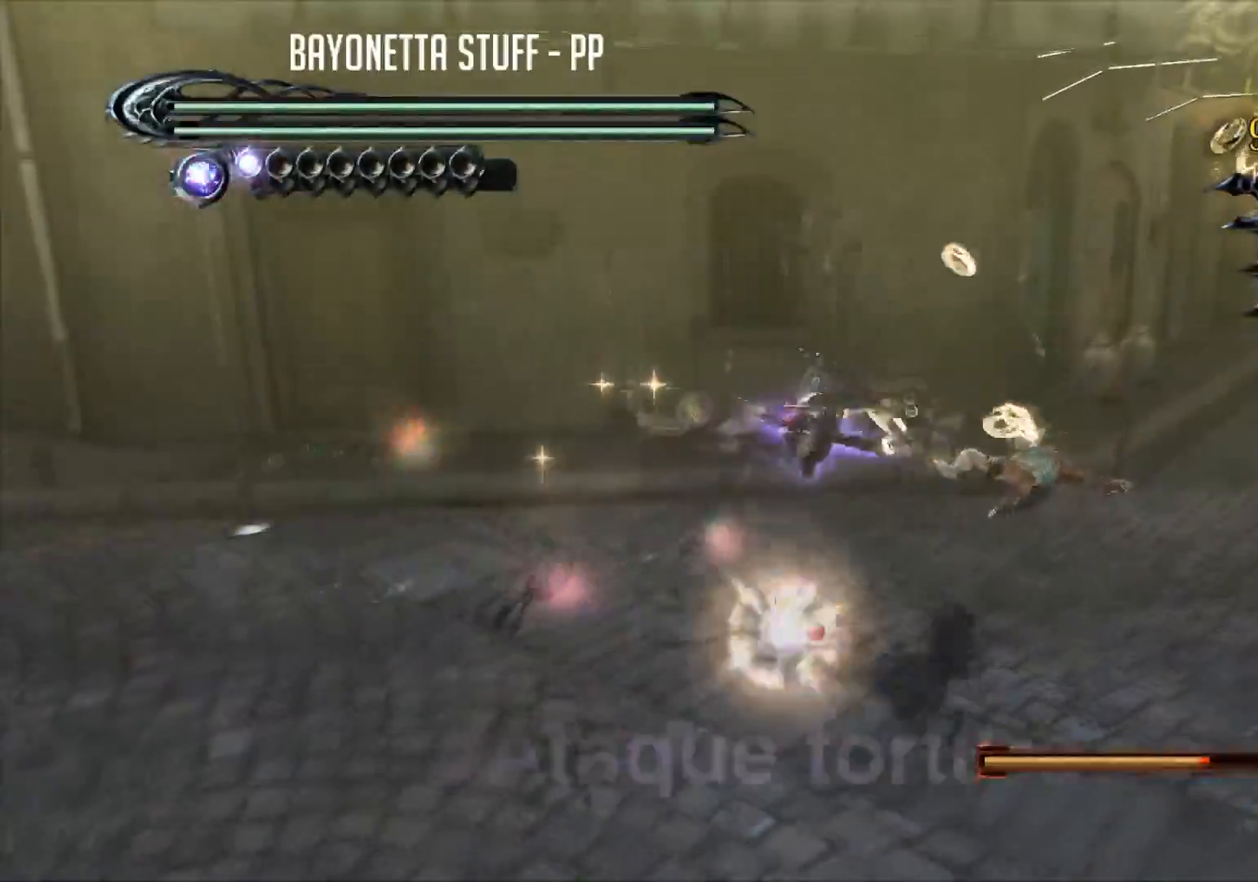
{"buttons": ["Y"], "left_stick": "center", "right_stick": "center", "events": [[100, "Y", "down"], [200, "Y", "up"], [200, "left_stick", "center"], [267, "Y", "down"], [367, "Y", "up"], [434, "Y", "down"]]}
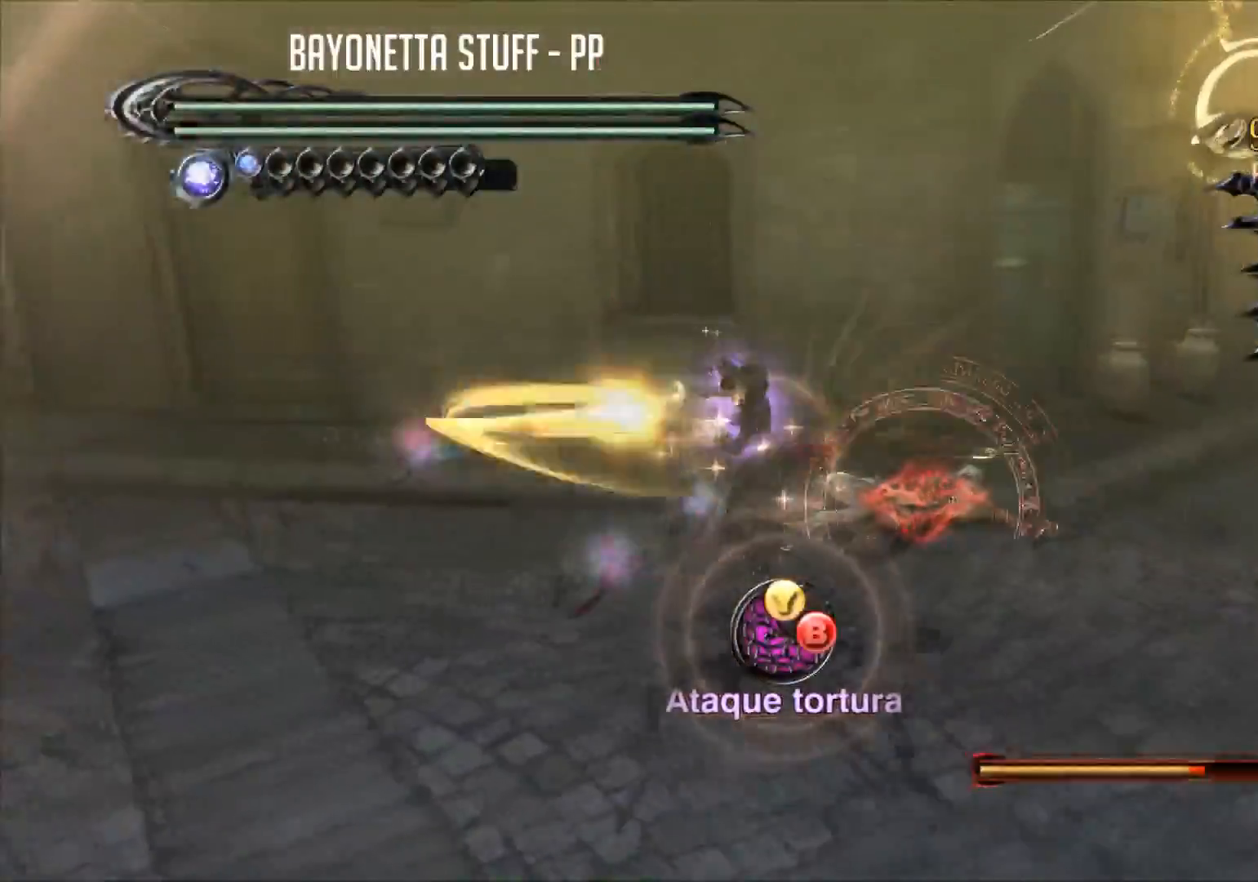
{"buttons": [], "left_stick": "center", "right_stick": "center", "events": [[34, "Y", "up"], [100, "Y", "down"], [201, "Y", "up"], [267, "Y", "down"], [334, "Y", "up"], [401, "Y", "down"], [501, "Y", "up"]]}
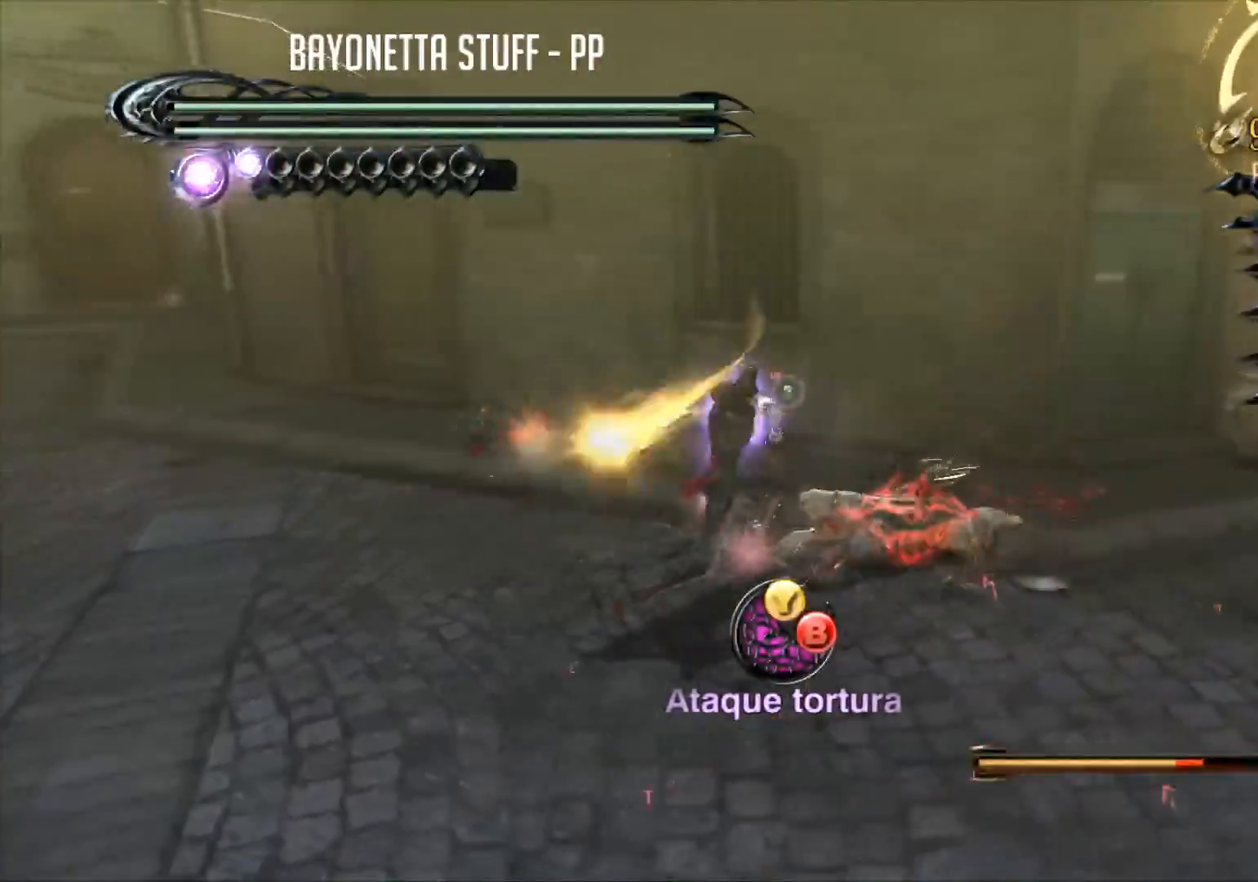
{"buttons": ["Y"], "left_stick": "center", "right_stick": "center", "events": [[67, "Y", "down"], [133, "Y", "up"], [200, "Y", "down"], [300, "Y", "up"], [367, "Y", "down"], [434, "Y", "up"], [500, "Y", "down"]]}
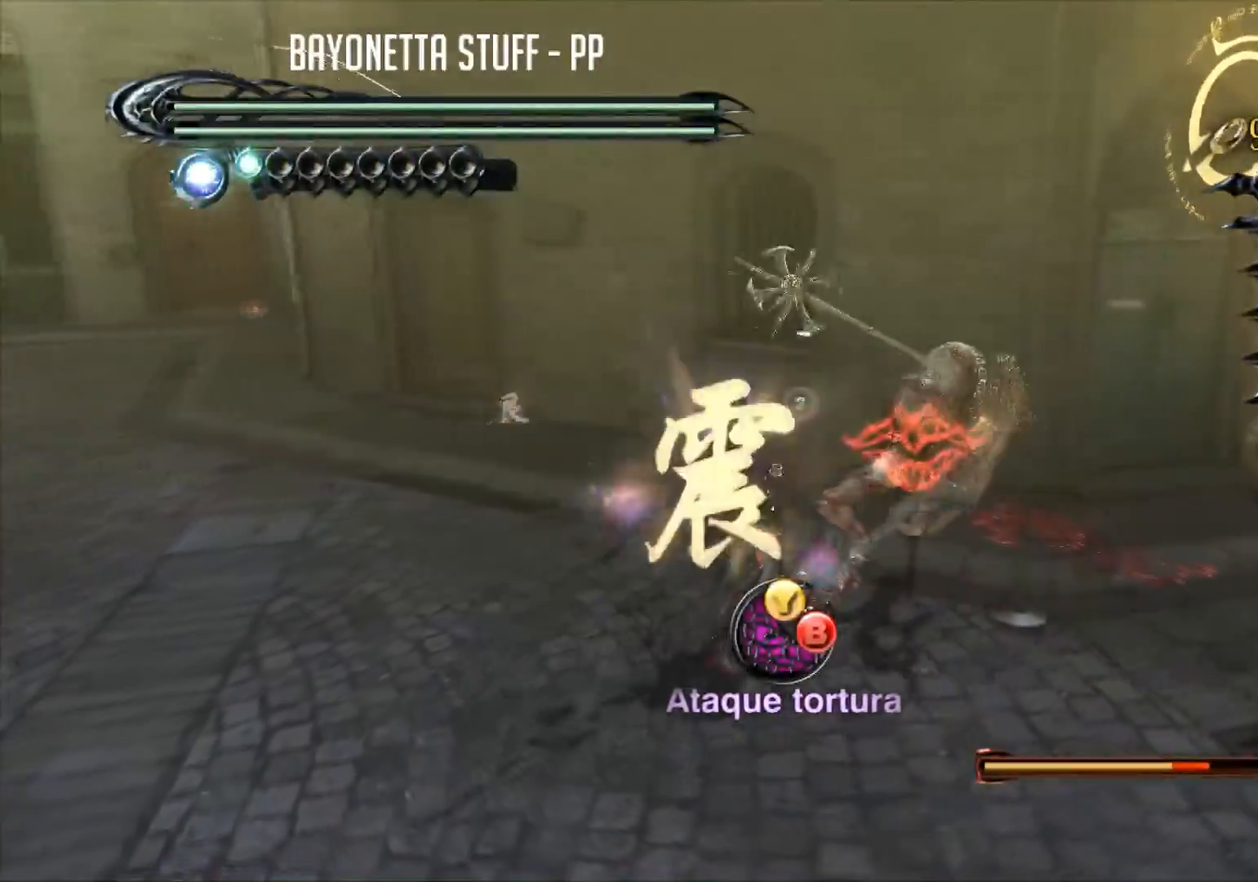
{"buttons": [], "left_stick": "center", "right_stick": "center", "events": [[67, "Y", "up"], [150, "Y", "down"], [201, "Y", "up"], [284, "Y", "down"], [351, "Y", "up"], [417, "Y", "down"], [484, "Y", "up"]]}
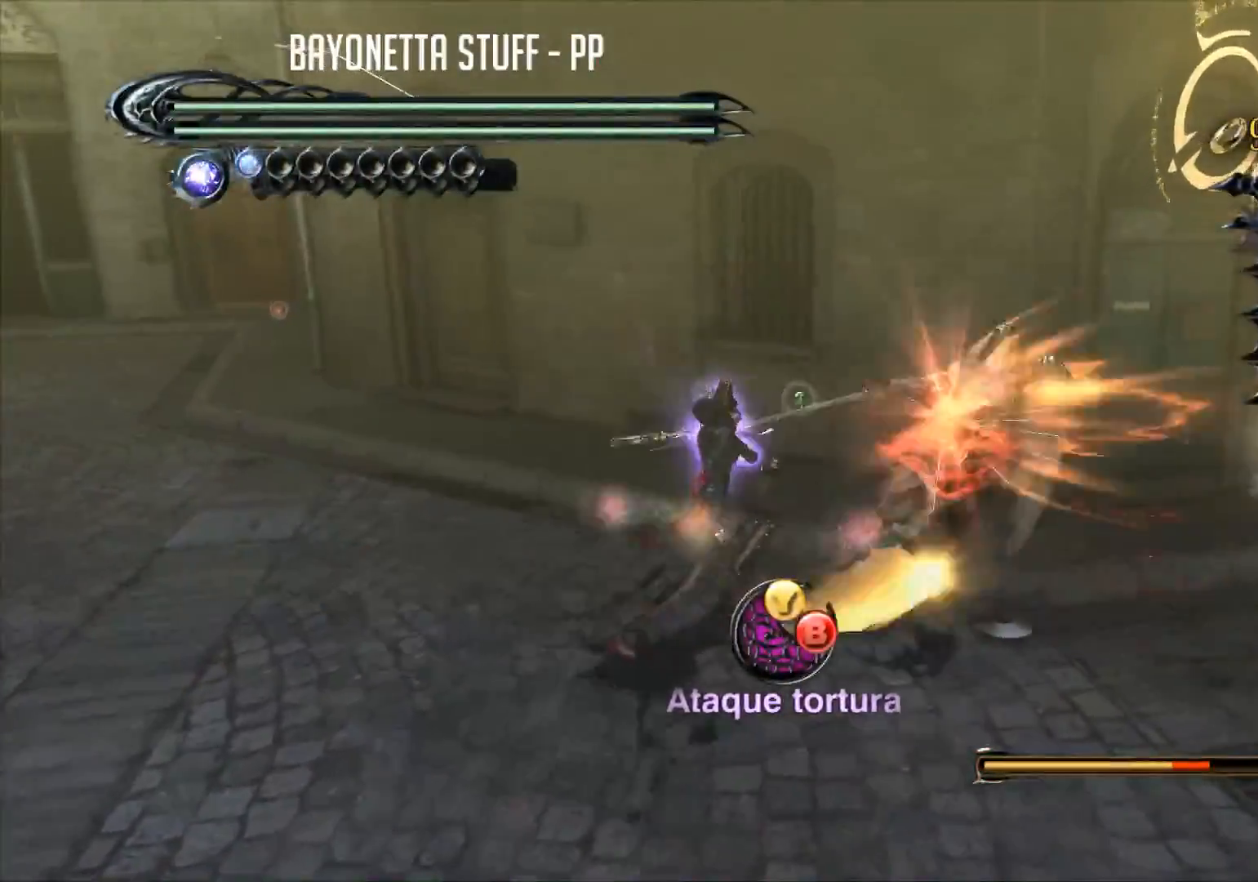
{"buttons": [], "left_stick": "center", "right_stick": "center", "events": [[50, "Y", "down"], [83, "Y", "up"], [150, "Y", "down"], [250, "Y", "up"], [283, "Y", "down"], [350, "Y", "up"], [384, "Y", "down"], [484, "Y", "up"]]}
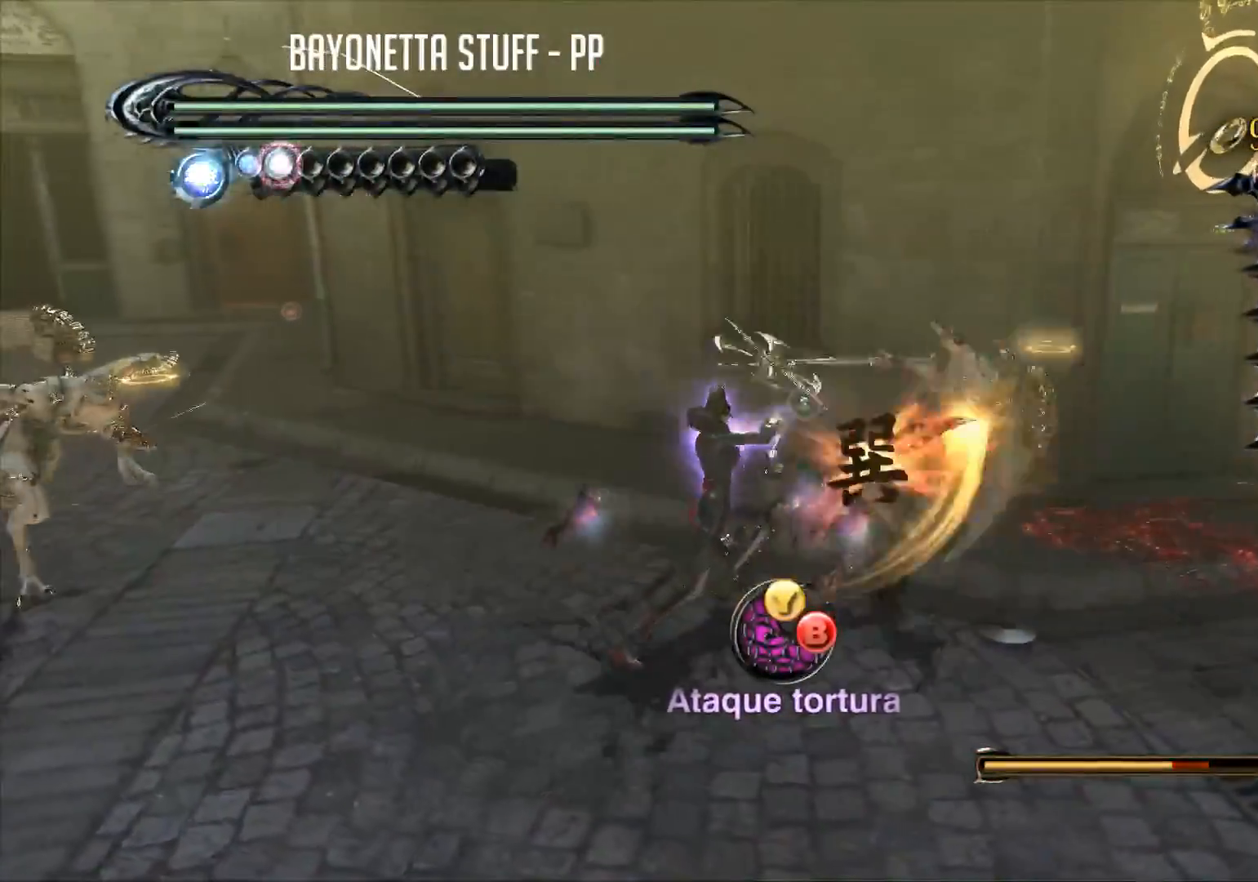
{"buttons": ["Y"], "left_stick": "center", "right_stick": "center", "events": [[17, "Y", "down"], [84, "Y", "up"], [117, "Y", "down"], [184, "Y", "up"], [251, "Y", "down"], [317, "Y", "up"], [384, "Y", "down"], [417, "Y", "up"], [484, "Y", "down"]]}
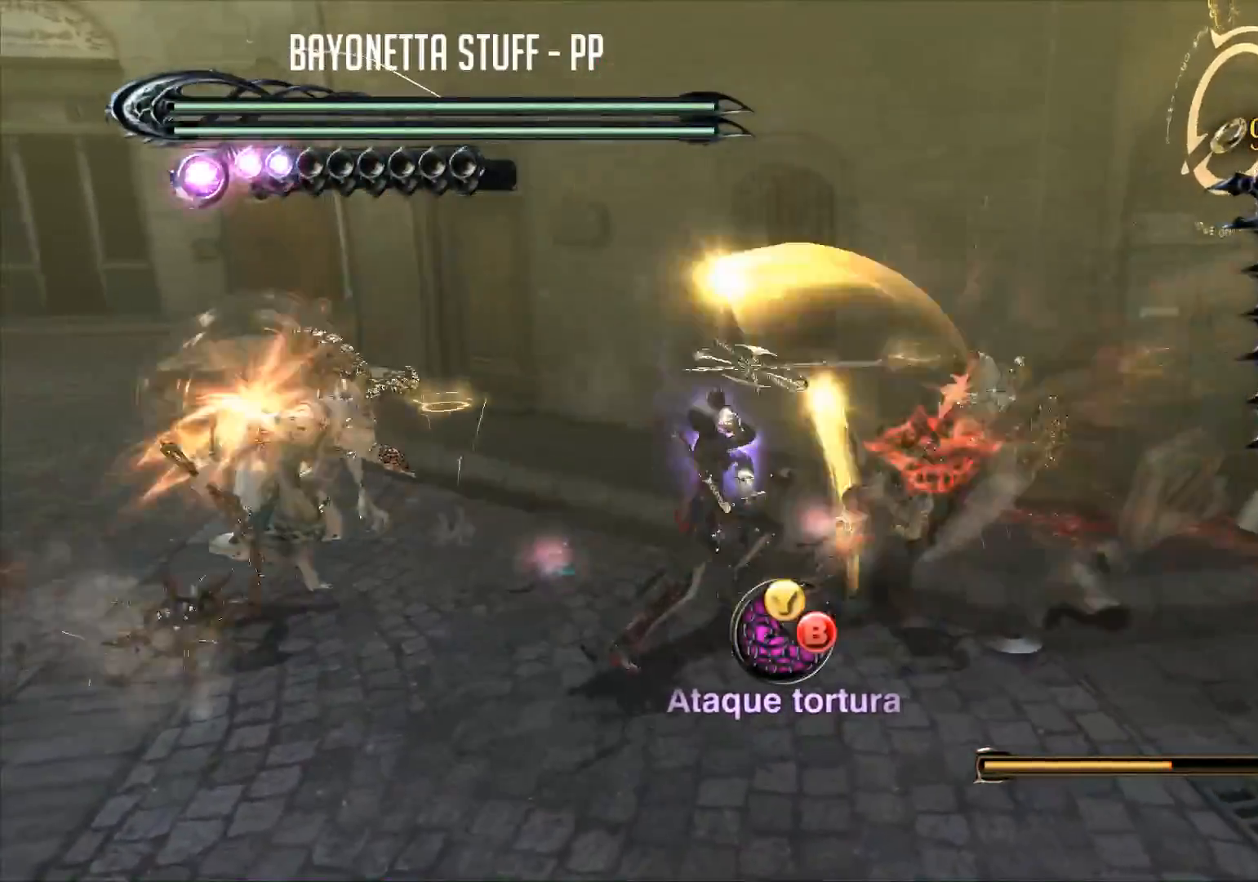
{"buttons": ["Y"], "left_stick": "down-left", "right_stick": "center", "events": [[33, "left_stick", "down-left"], [67, "Y", "up"], [134, "Y", "down"], [234, "Y", "up"], [250, "Y", "down"], [334, "Y", "up"], [417, "Y", "down"]]}
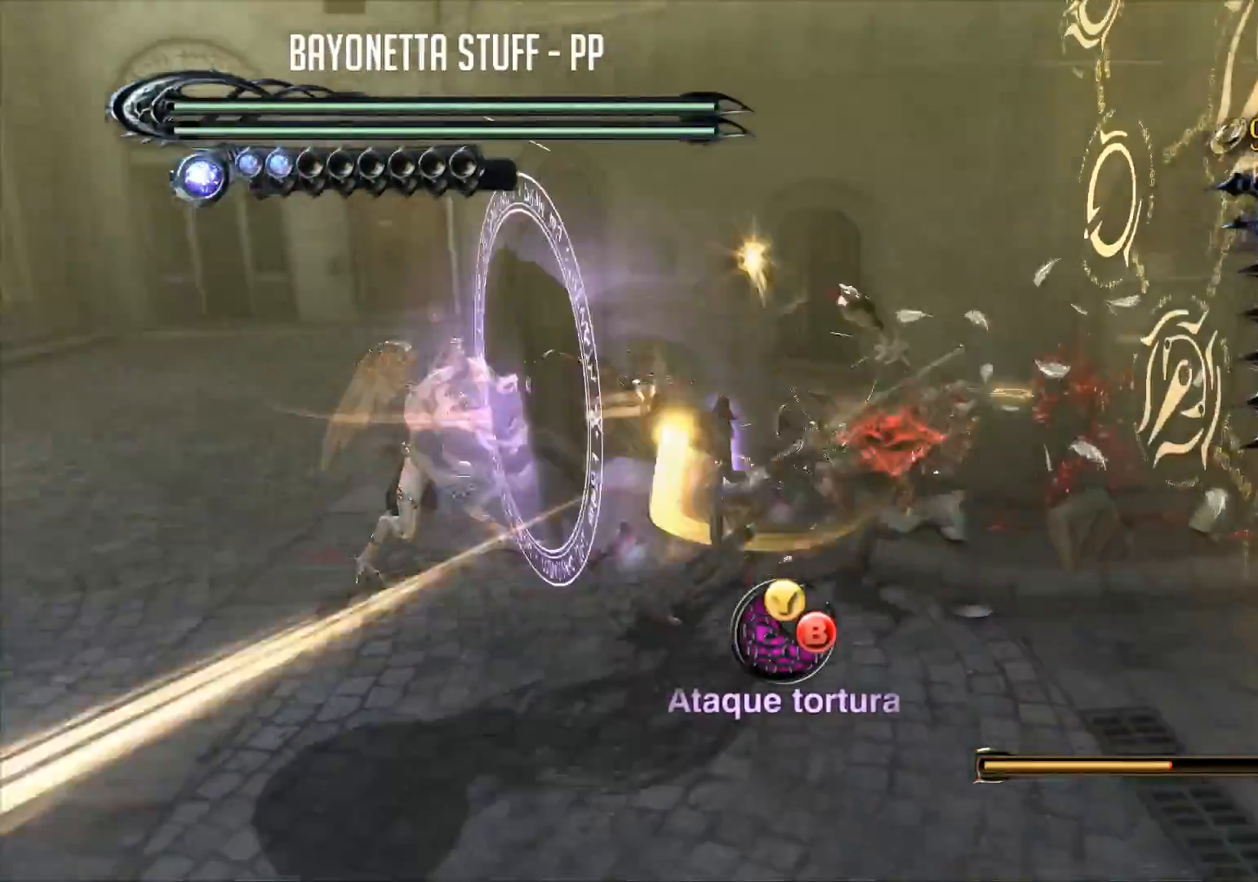
{"buttons": ["Y", "R2"], "left_stick": "down-left", "right_stick": "center", "events": [[16, "Y", "up"], [83, "Y", "down"], [183, "Y", "up"], [250, "Y", "down"], [283, "R2", "down"]]}
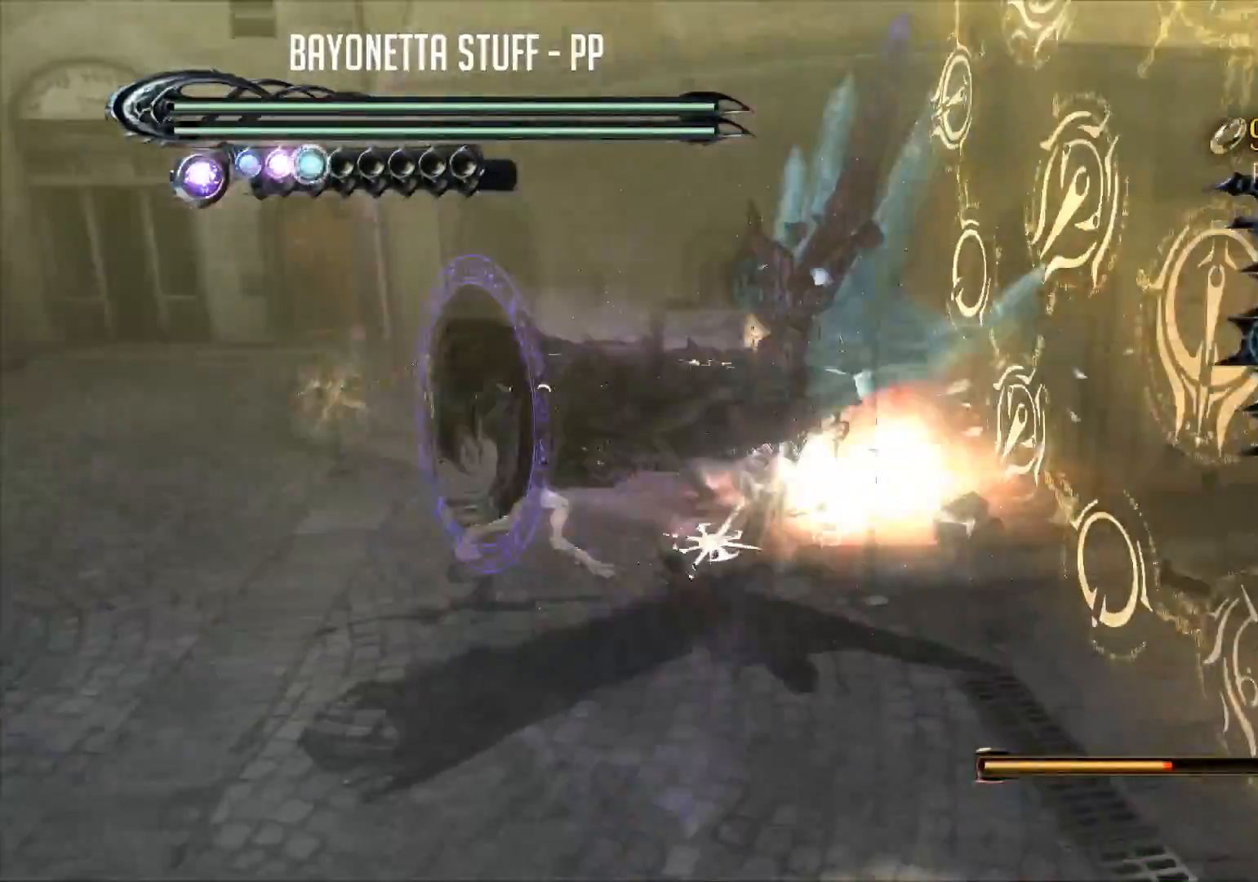
{"buttons": [], "left_stick": "down-left", "right_stick": "center", "events": [[84, "Y", "up"], [117, "R2", "up"], [250, "R2", "down"], [417, "R2", "up"]]}
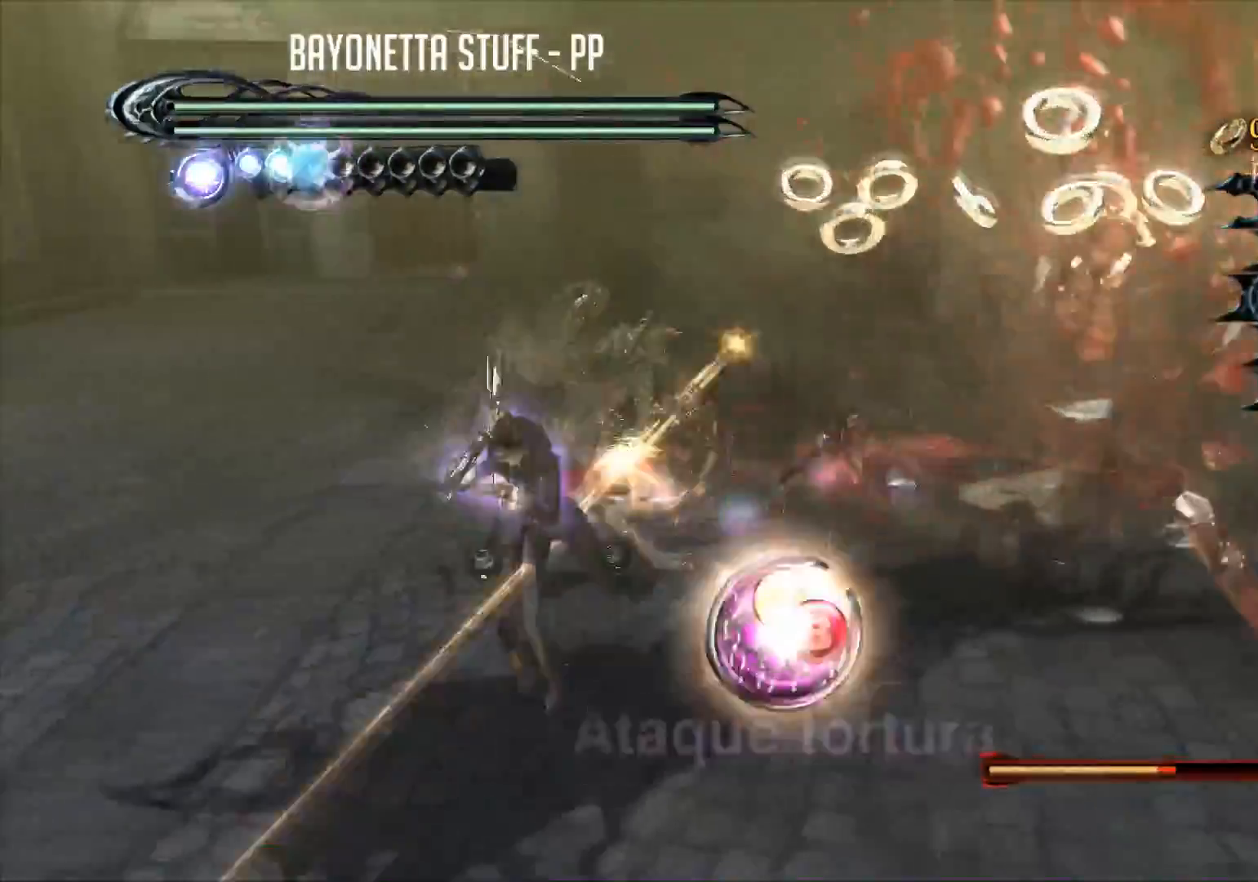
{"buttons": ["B"], "left_stick": "center", "right_stick": "center", "events": [[50, "Y", "down"], [83, "left_stick", "center"], [183, "Y", "up"], [317, "B", "down"]]}
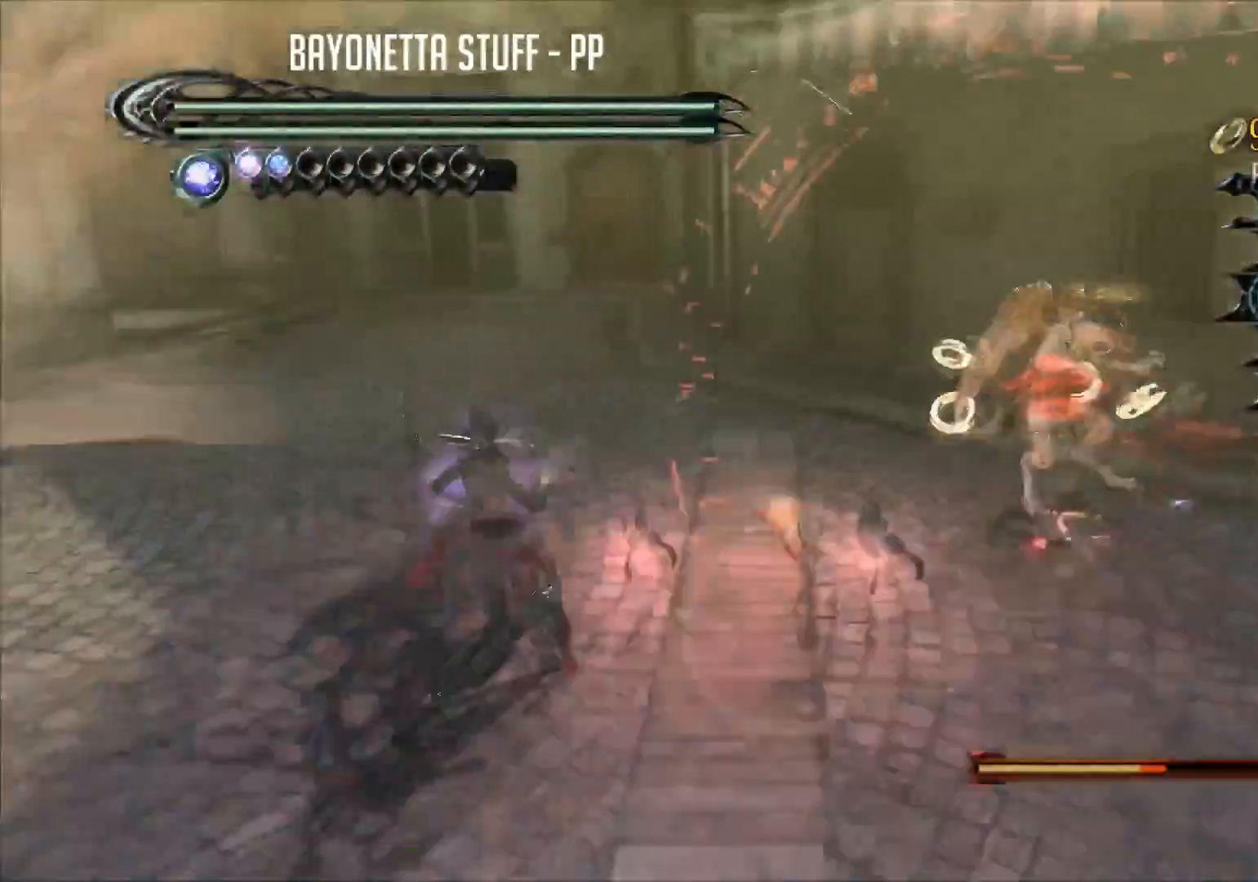
{"buttons": ["B"], "left_stick": "center", "right_stick": "center", "events": []}
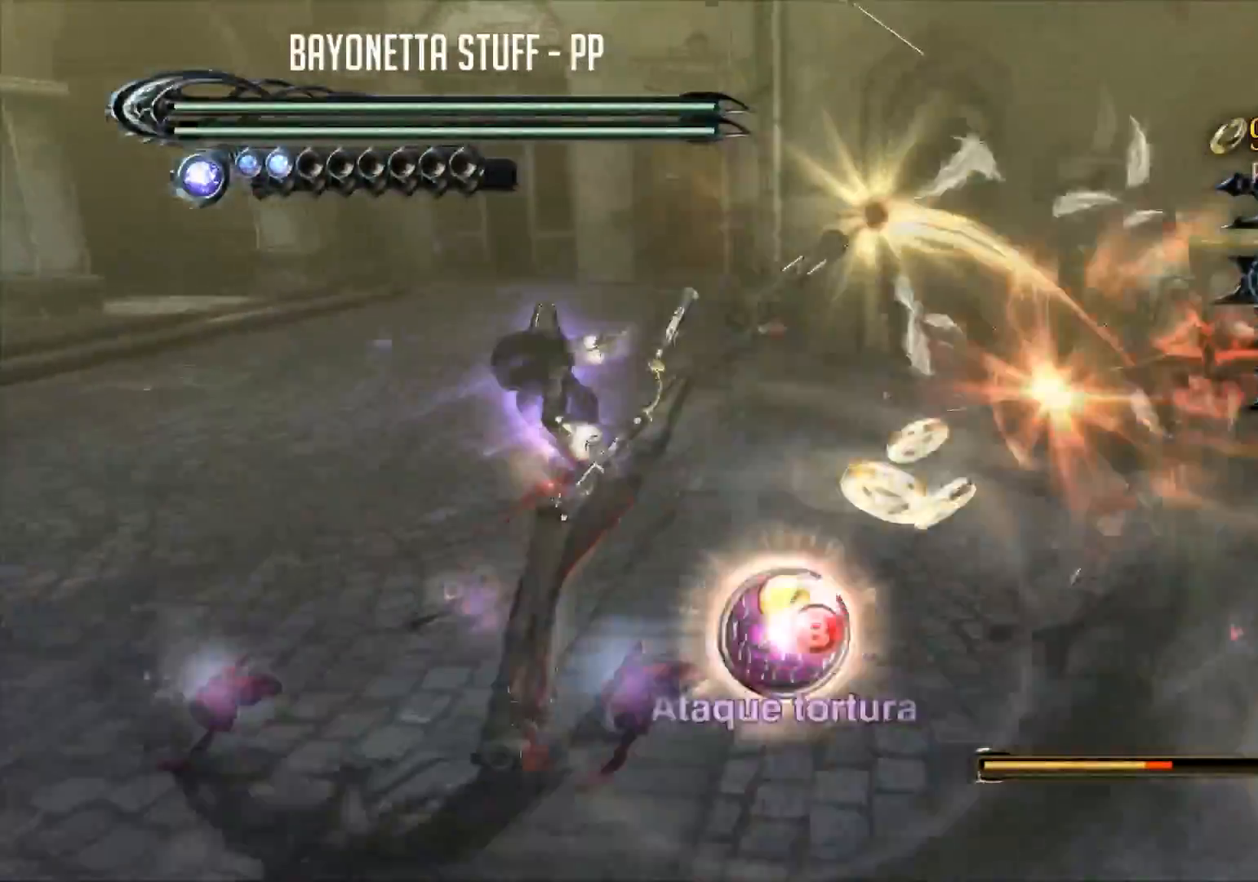
{"buttons": ["B"], "left_stick": "center", "right_stick": "center", "events": []}
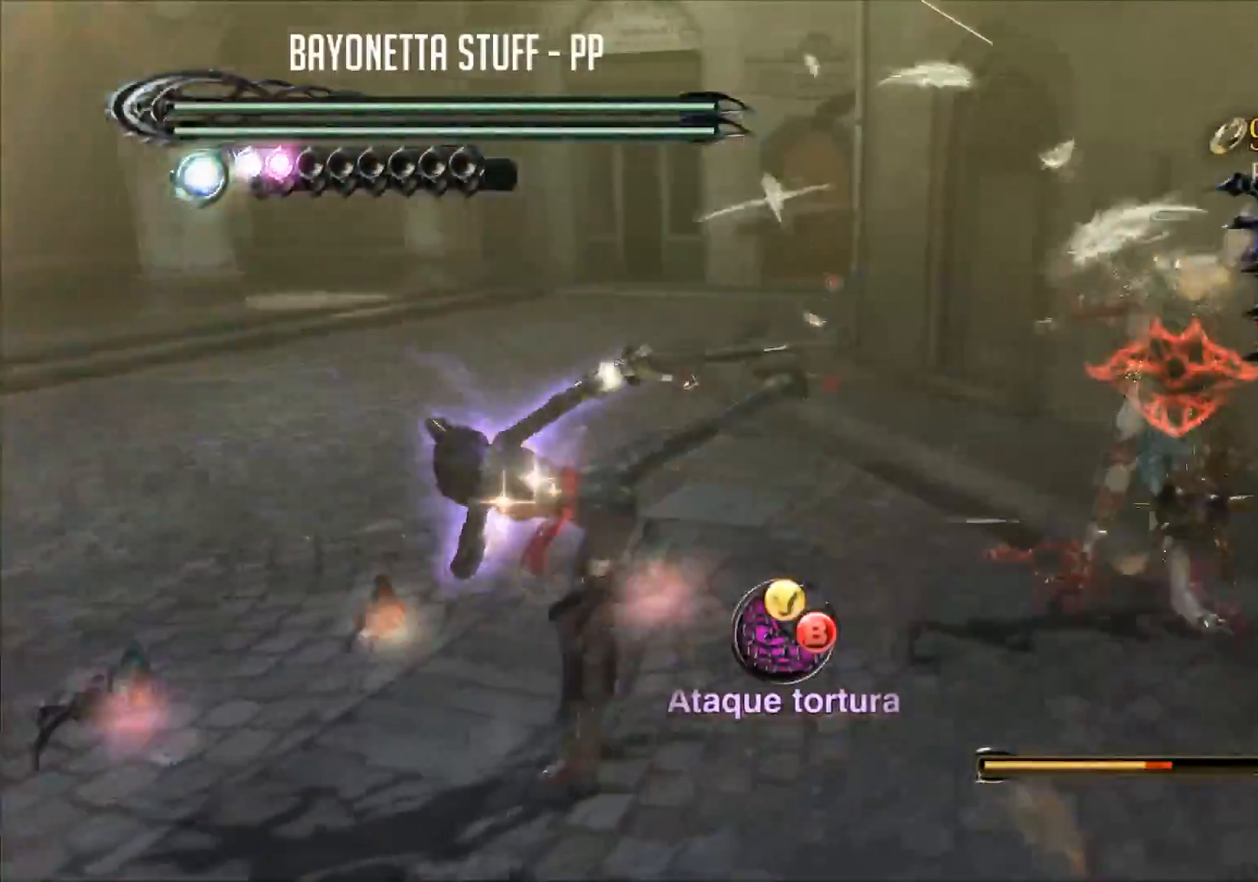
{"buttons": ["B"], "left_stick": "up-right", "right_stick": "center", "events": [[250, "left_stick", "right"], [267, "B", "up"], [401, "left_stick", "up-right"], [417, "B", "down"]]}
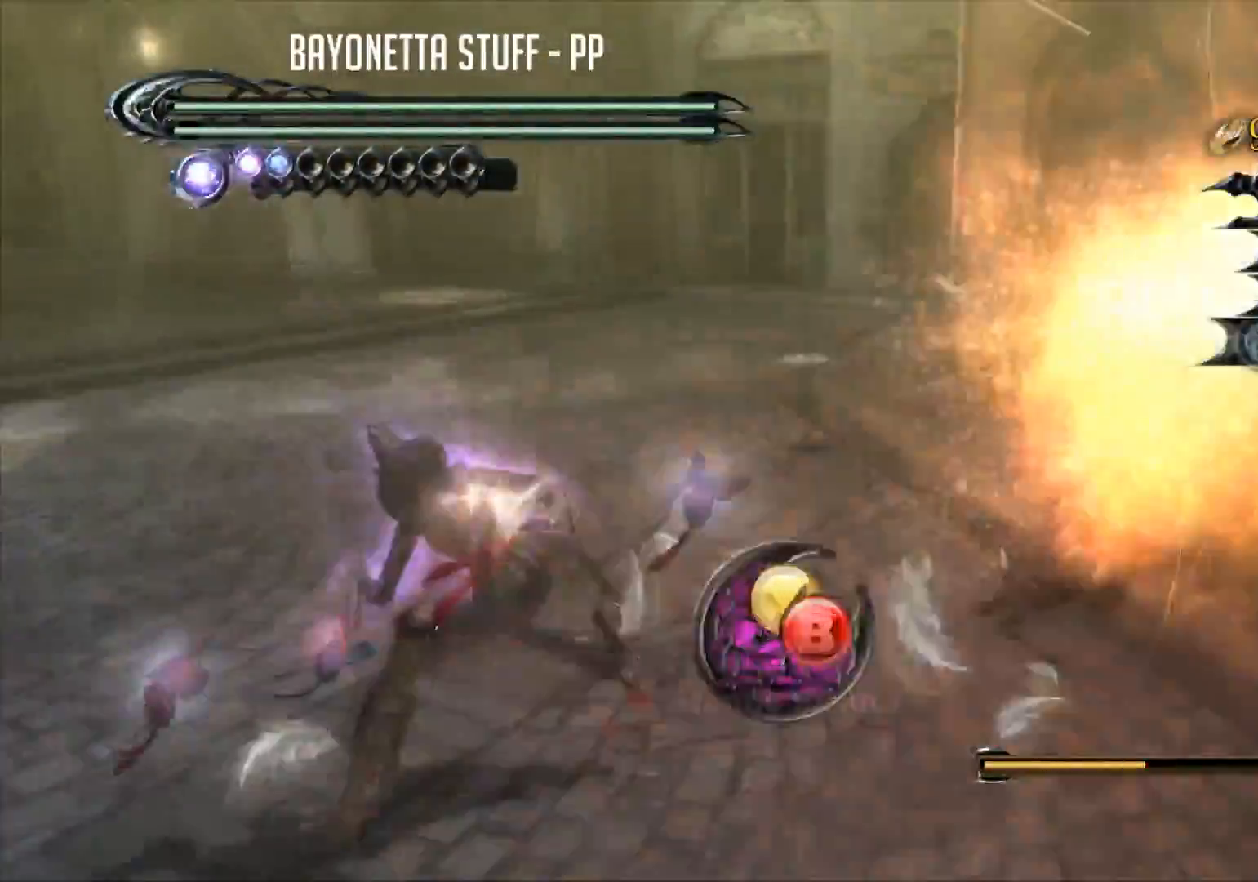
{"buttons": ["B"], "left_stick": "up-right", "right_stick": "center", "events": []}
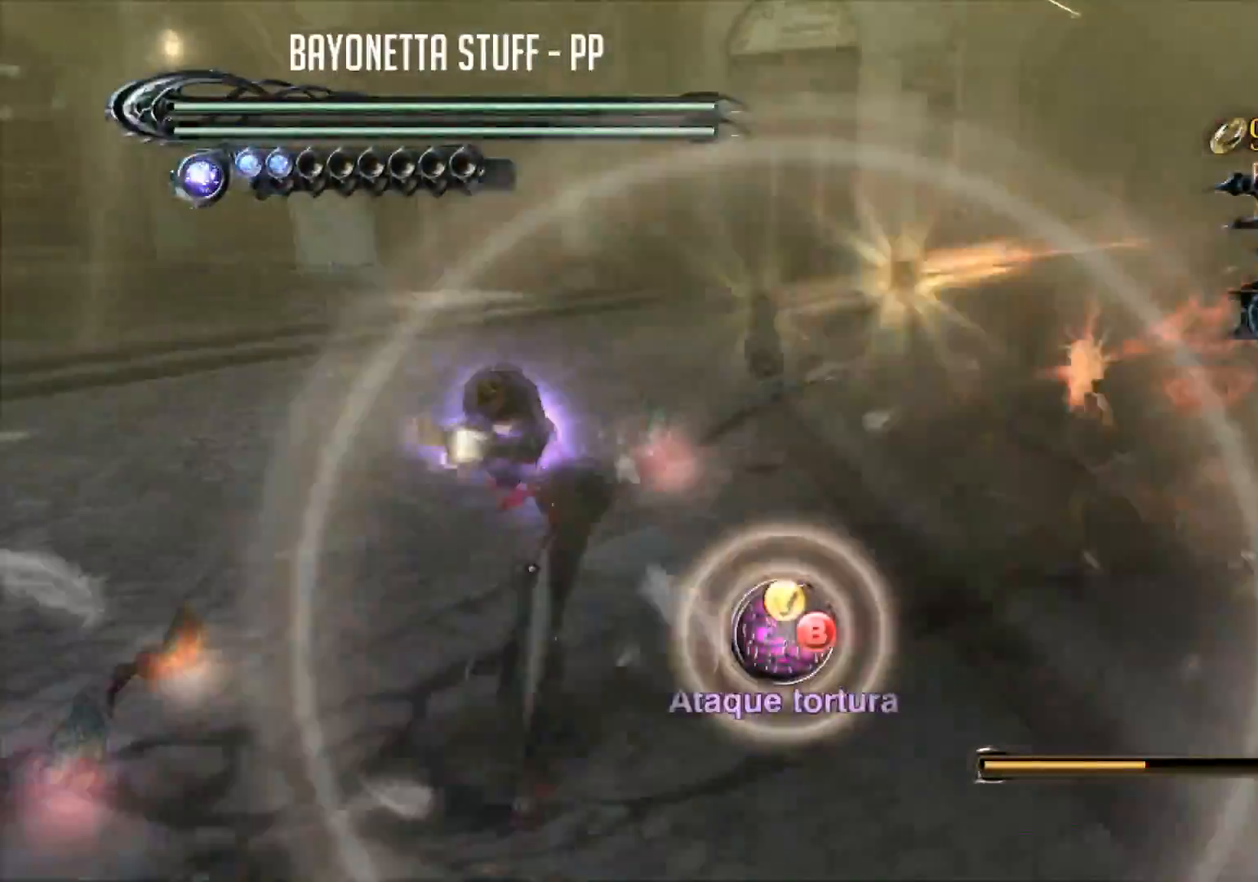
{"buttons": ["B"], "left_stick": "up-right", "right_stick": "center", "events": []}
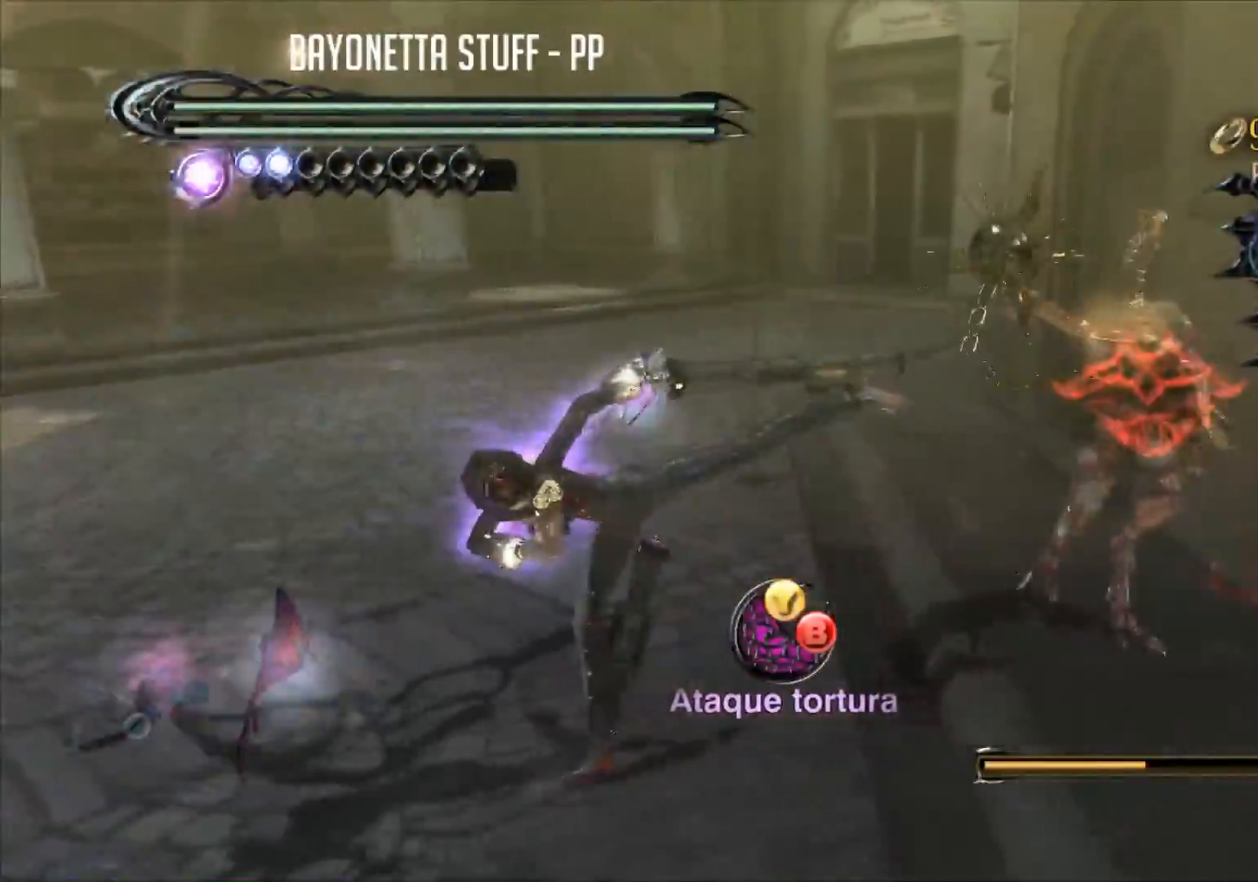
{"buttons": ["B"], "left_stick": "up-right", "right_stick": "center", "events": [[217, "B", "up"], [300, "B", "down"], [417, "B", "up"], [433, "B", "down"]]}
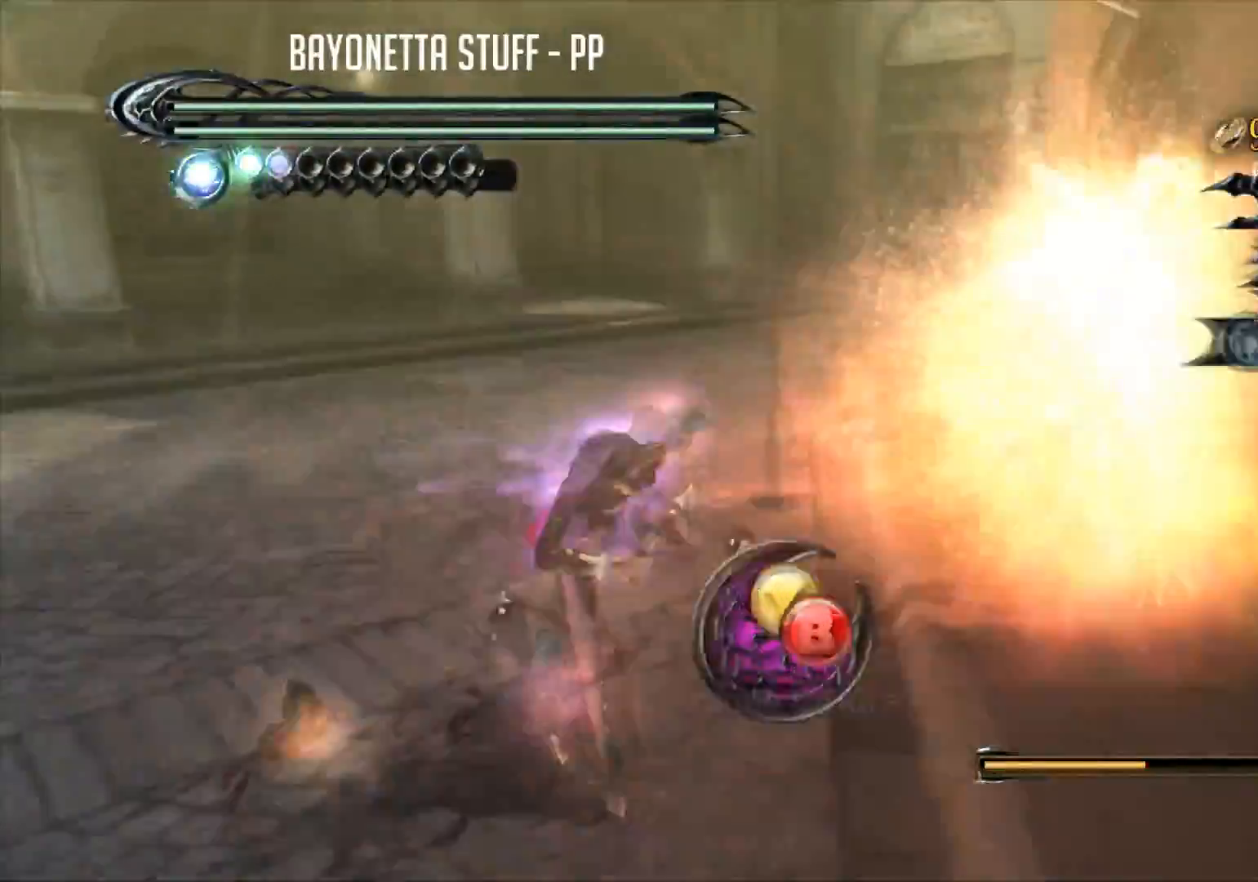
{"buttons": ["B"], "left_stick": "left", "right_stick": "center", "events": [[401, "left_stick", "left"]]}
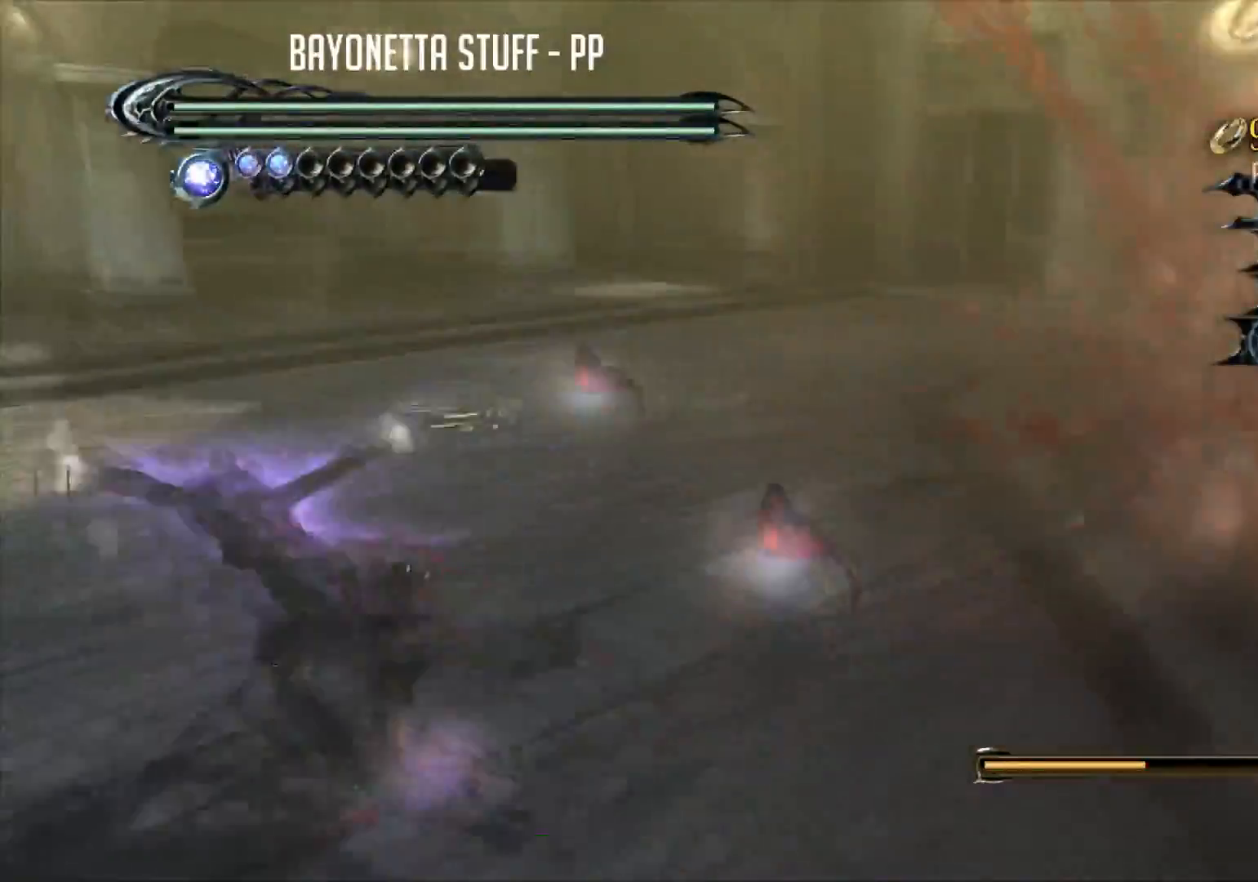
{"buttons": ["B"], "left_stick": "left", "right_stick": "center", "events": []}
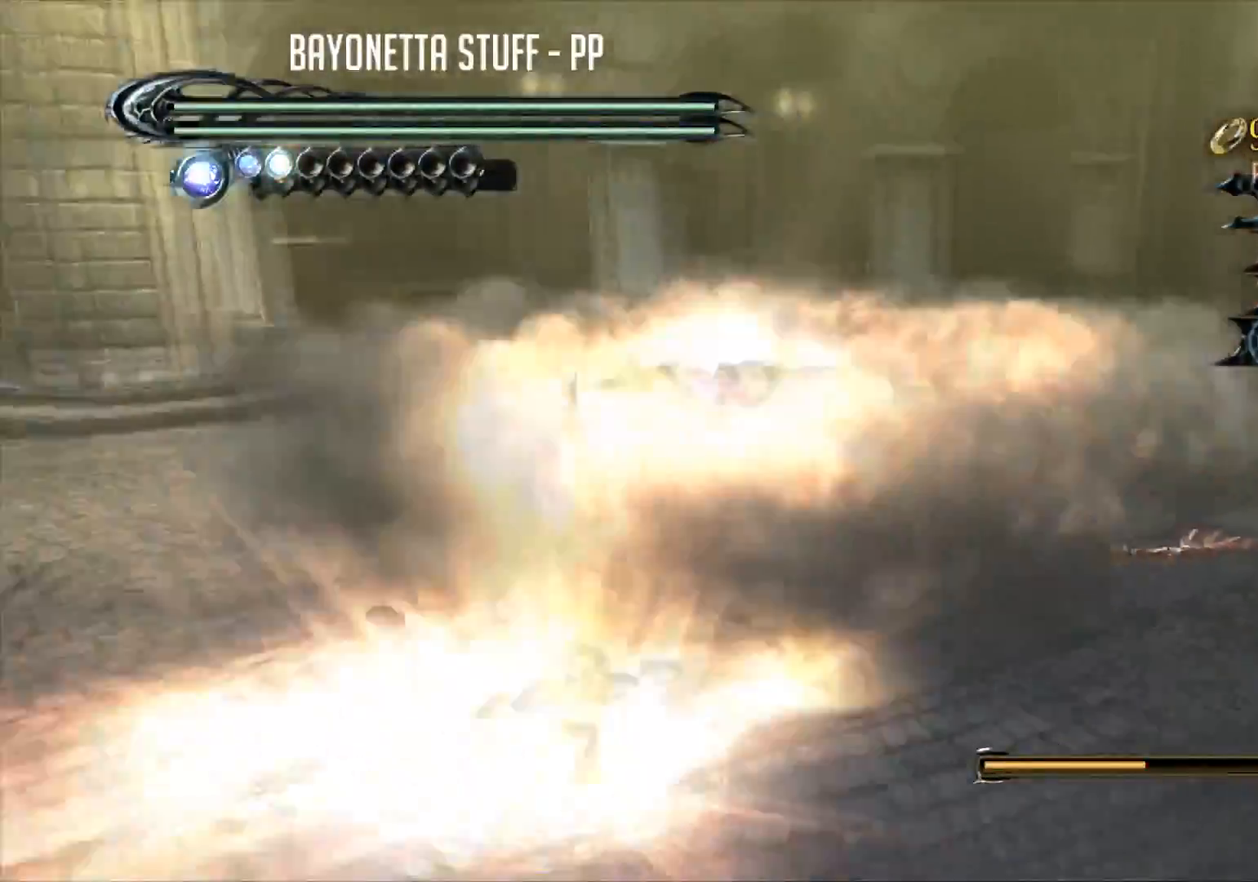
{"buttons": ["B", "R2"], "left_stick": "left", "right_stick": "center", "events": [[484, "R2", "down"]]}
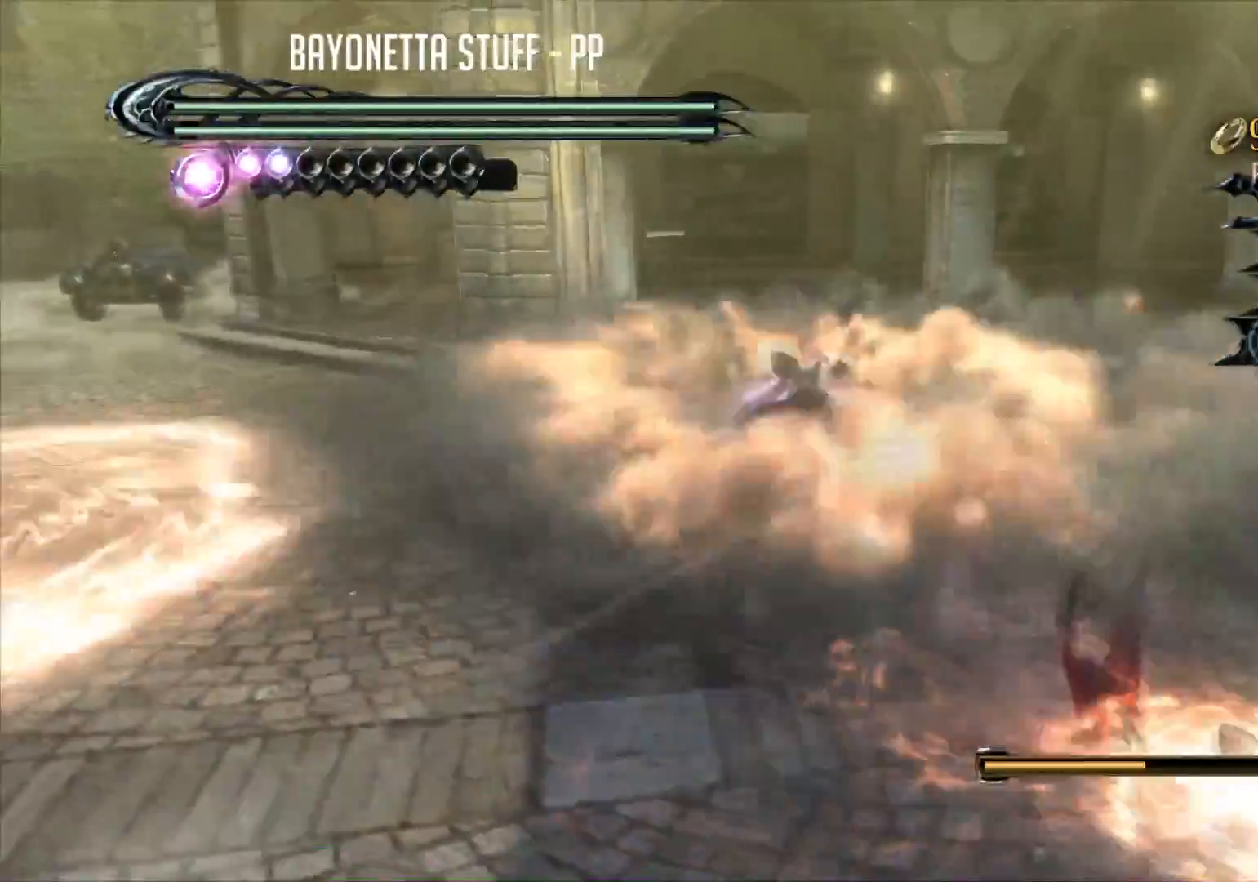
{"buttons": ["R2"], "left_stick": "left", "right_stick": "center", "events": [[133, "R2", "up"], [150, "R2", "down"], [267, "R2", "up"], [300, "B", "up"], [350, "R2", "down"]]}